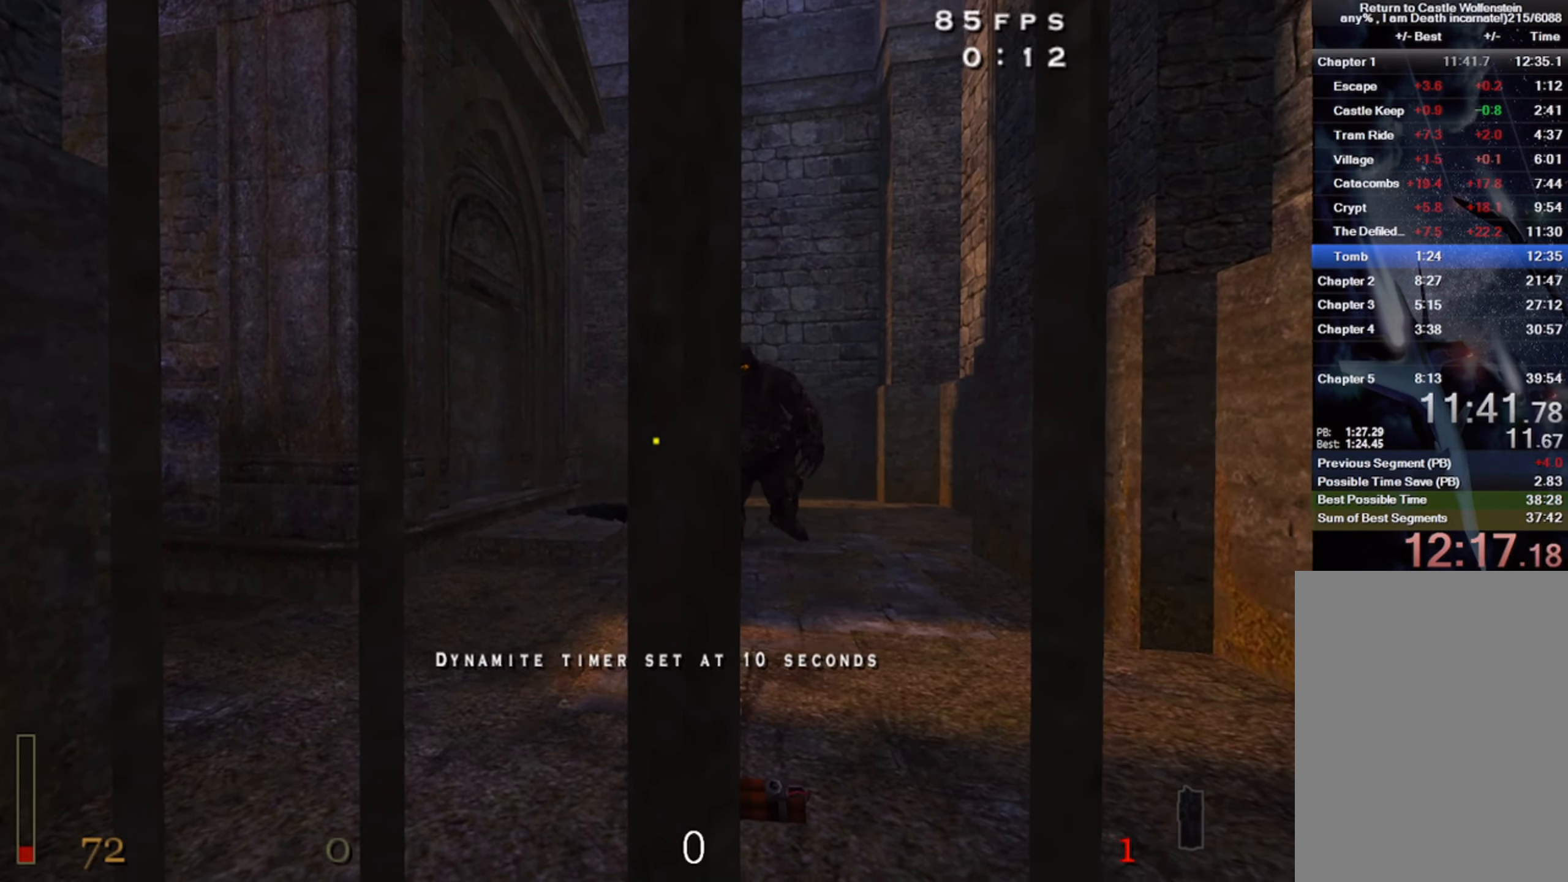
Gameplay with keyboard and mouse; each line is a JSON object with the keys and mouse buttons held at the frame after it. "events" lists presses ("down") and releases ("up") of "1", "2", "3", "4", "5", "a", "alt", "b", "c", "ctrl", "d", "e", "f", "g", "q", "r", "s", "shift", "space", "t", "tab", "v", "w", "x", "z", "mouse_left", "mouse_wheel" and "mouse_right" between this image and that frame as [ms after this image, input, new state], when the widget could be followed in between. "mouse_left", "mouse_wheel", "mouse_right" = the "left", "wheel", "right" buttons of the "mouse" list. No other keys are recorded. "wheel" means that the mouse wheel is clicked or scrolled. Mouse movement is not recorded.
{"keys": [], "mouse": [], "events": [[100, "mouse_left", "up"], [166, "mouse_left", "down"], [300, "mouse_left", "up"], [383, "mouse_left", "down"], [500, "mouse_left", "up"]]}
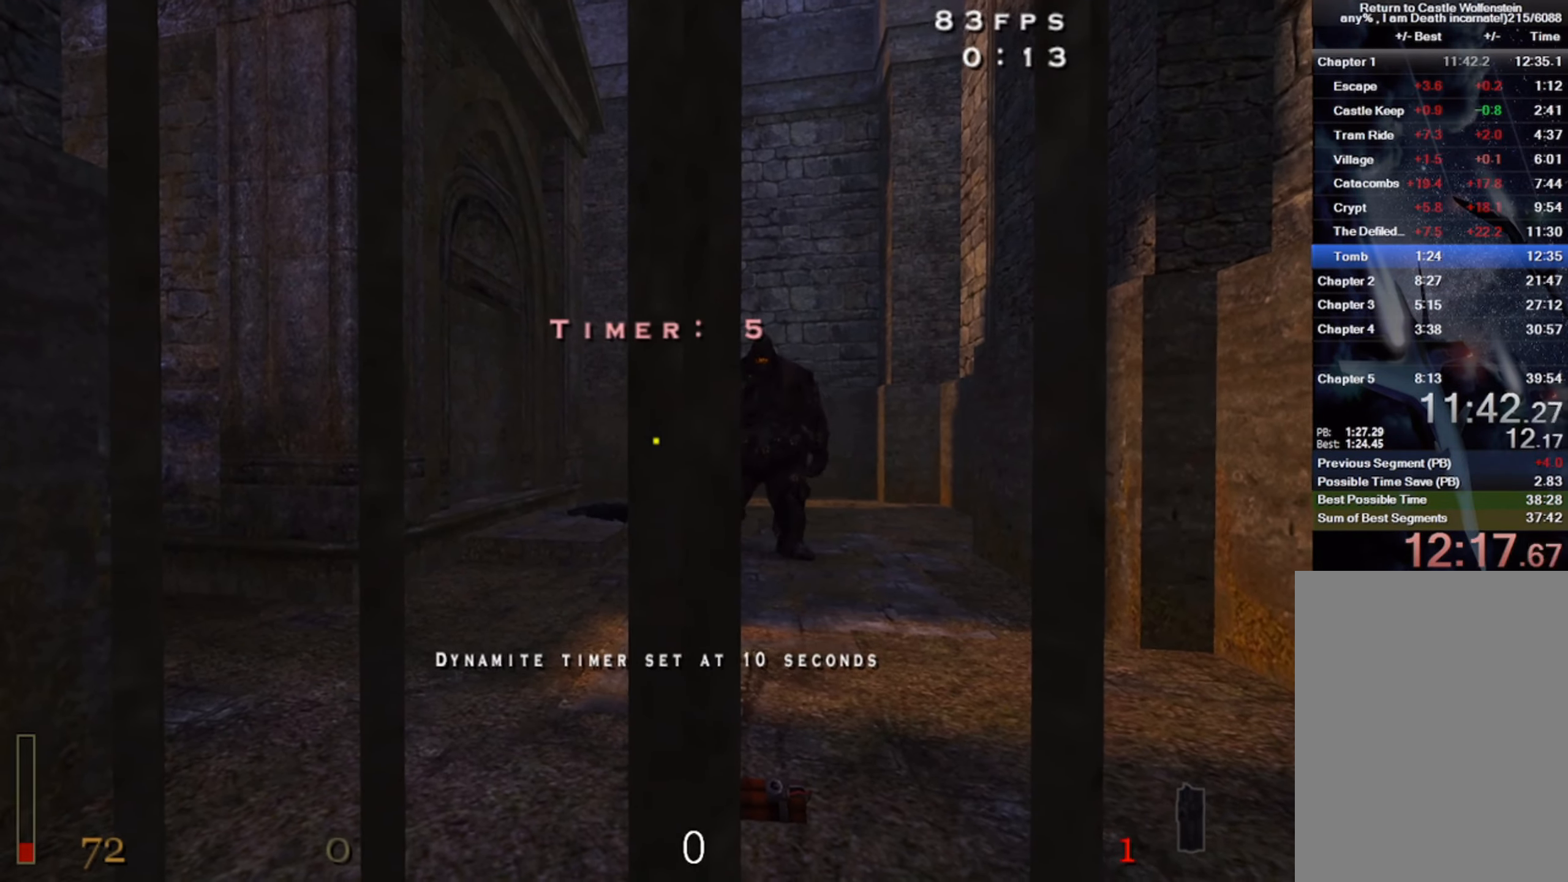
{"keys": [], "mouse": [], "events": [[317, "g", "down"], [433, "g", "up"]]}
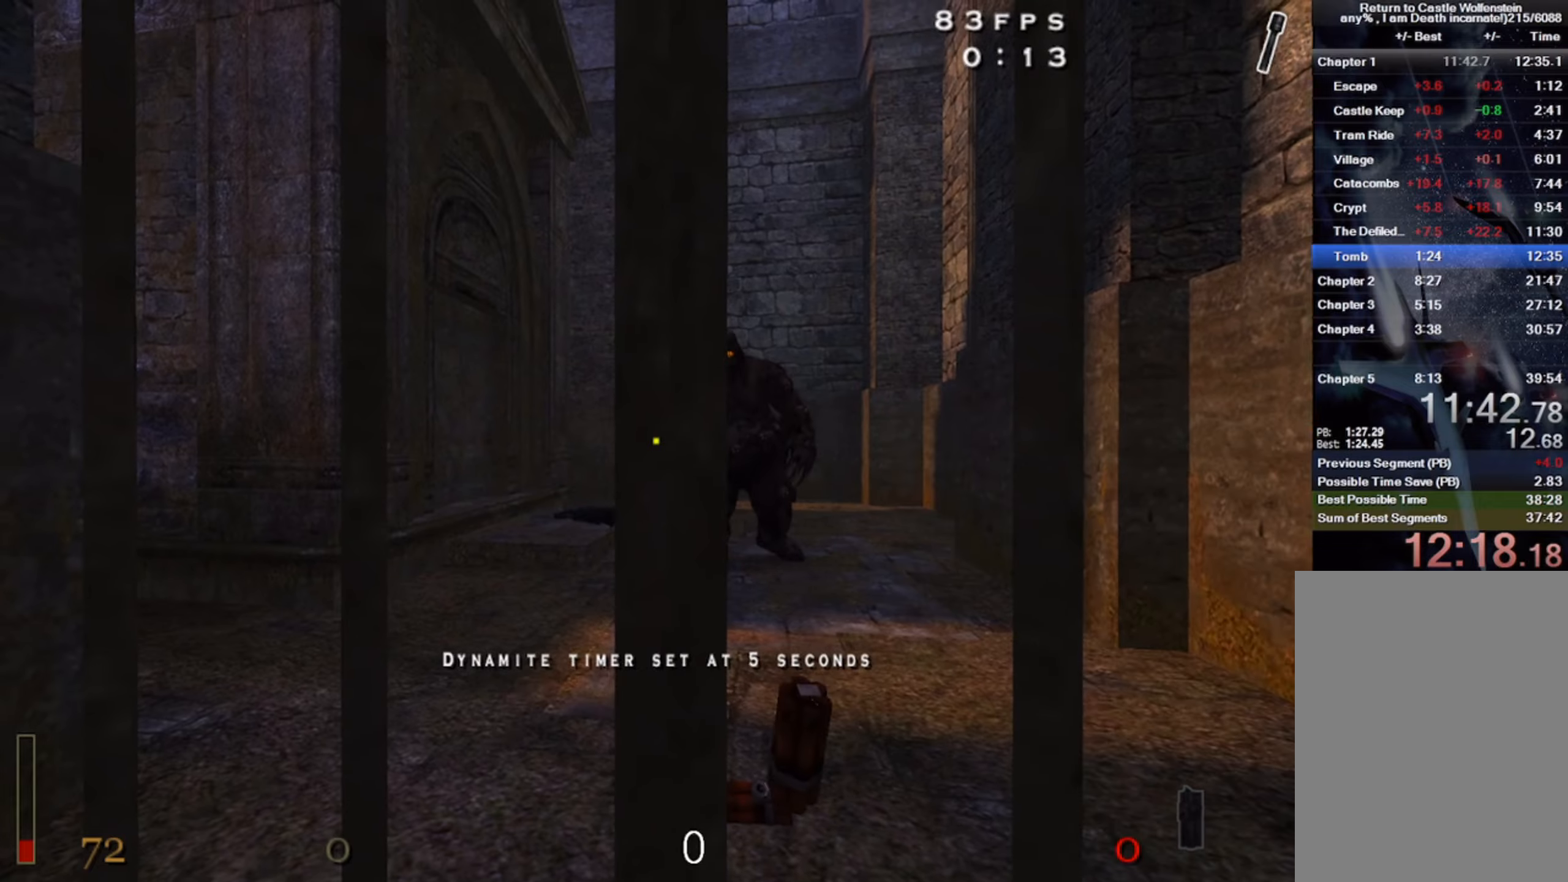
{"keys": ["a", "w"], "mouse": [], "events": [[167, "a", "down"], [317, "w", "down"]]}
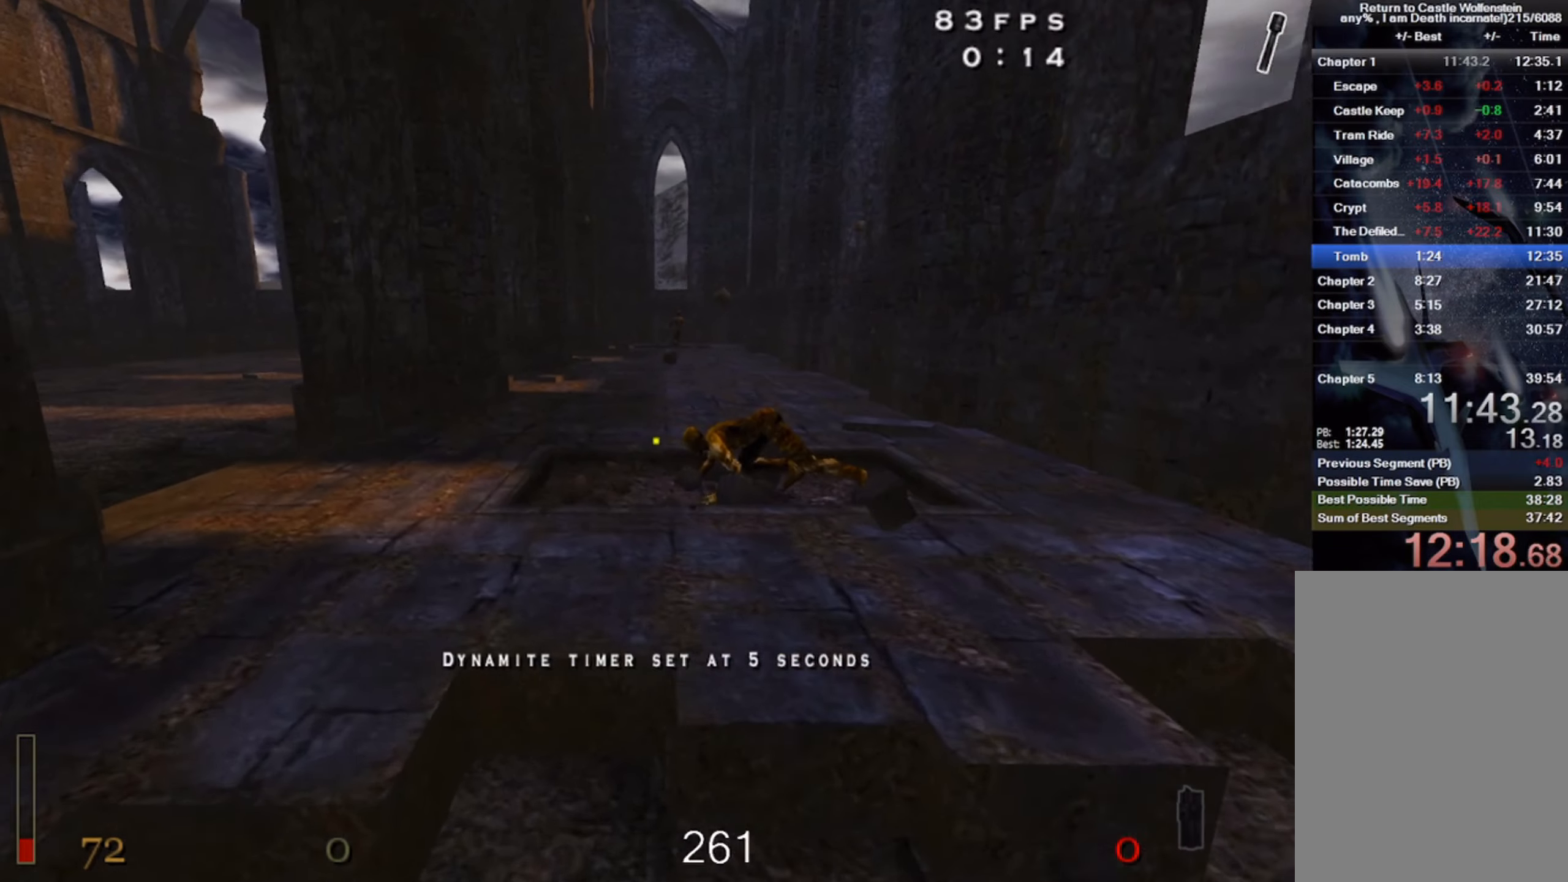
{"keys": ["w"], "mouse": [], "events": [[50, "a", "up"]]}
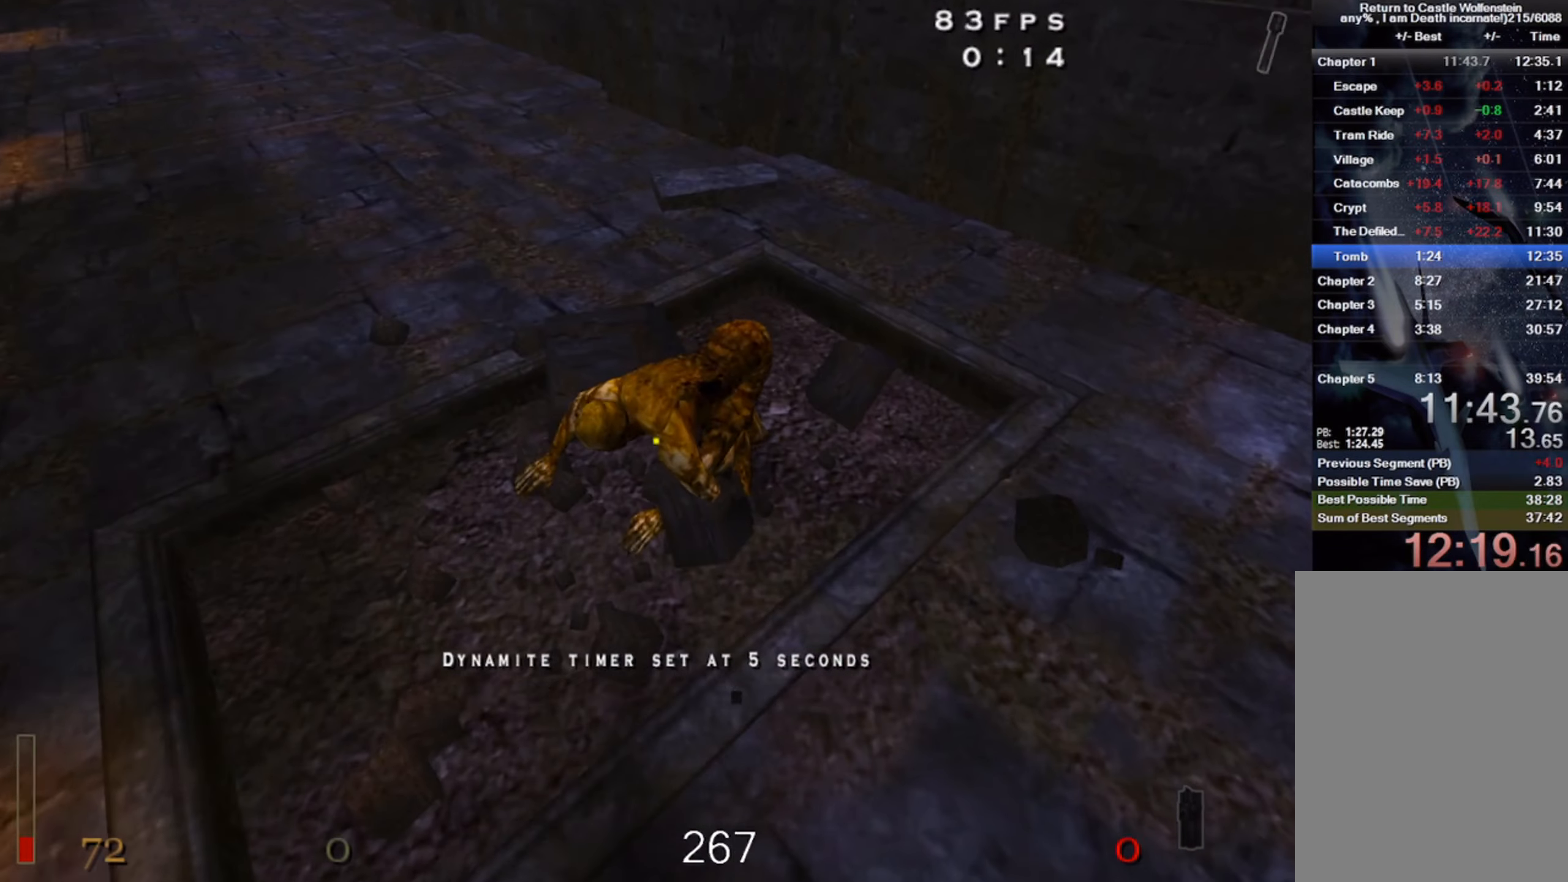
{"keys": ["c"], "mouse": [], "events": [[17, "w", "up"], [33, "x", "down"], [167, "s", "down"], [217, "x", "up"], [433, "c", "down"], [467, "s", "up"]]}
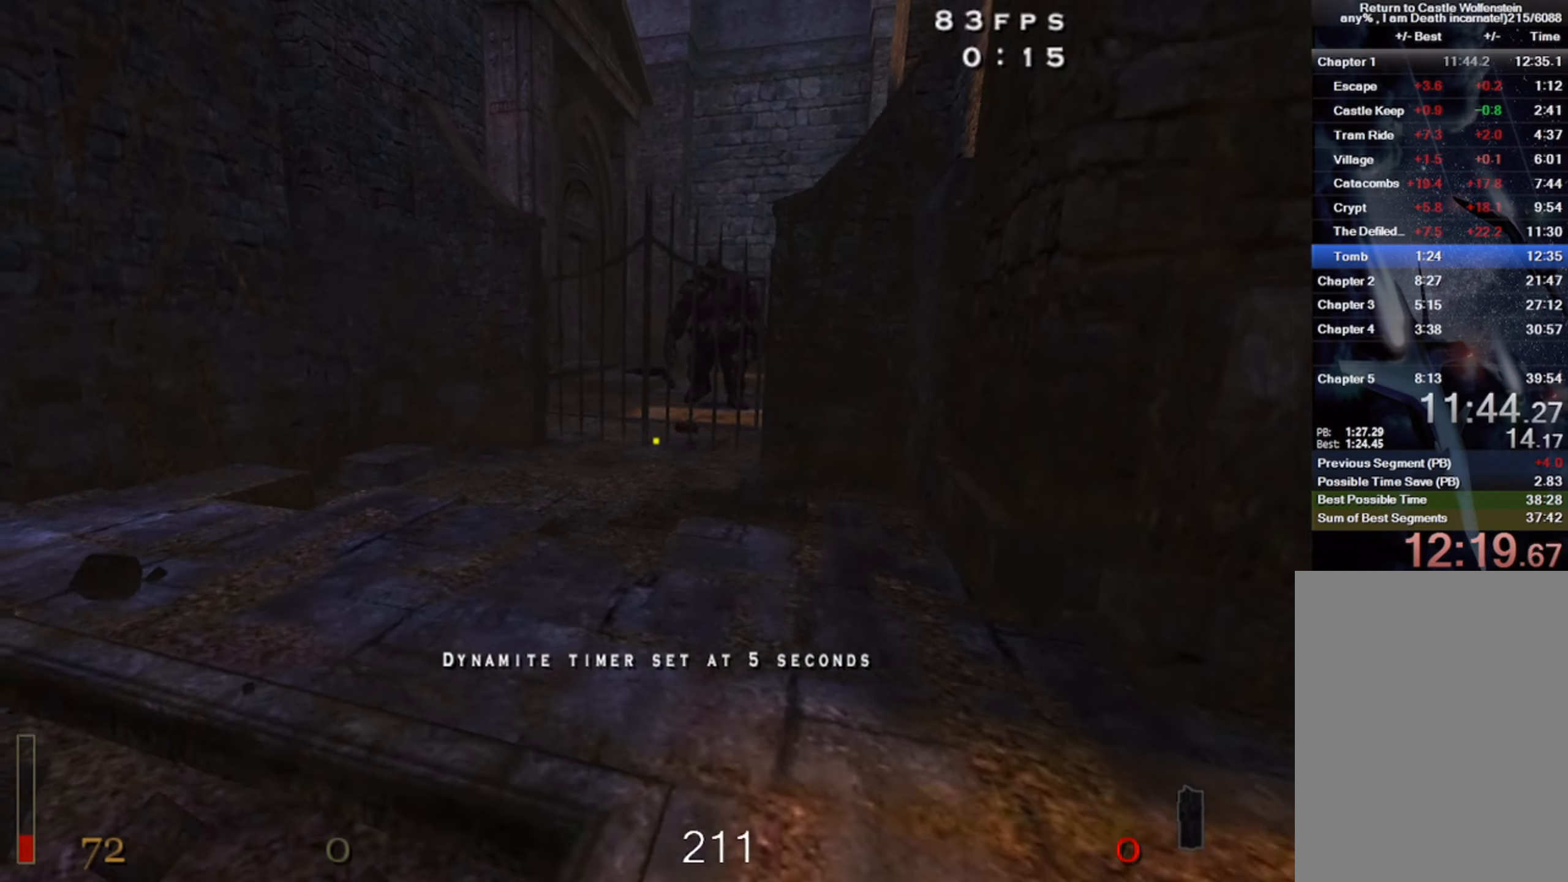
{"keys": ["c"], "mouse": ["left"], "events": [[117, "mouse_left", "down"], [267, "mouse_left", "up"], [400, "mouse_left", "down"]]}
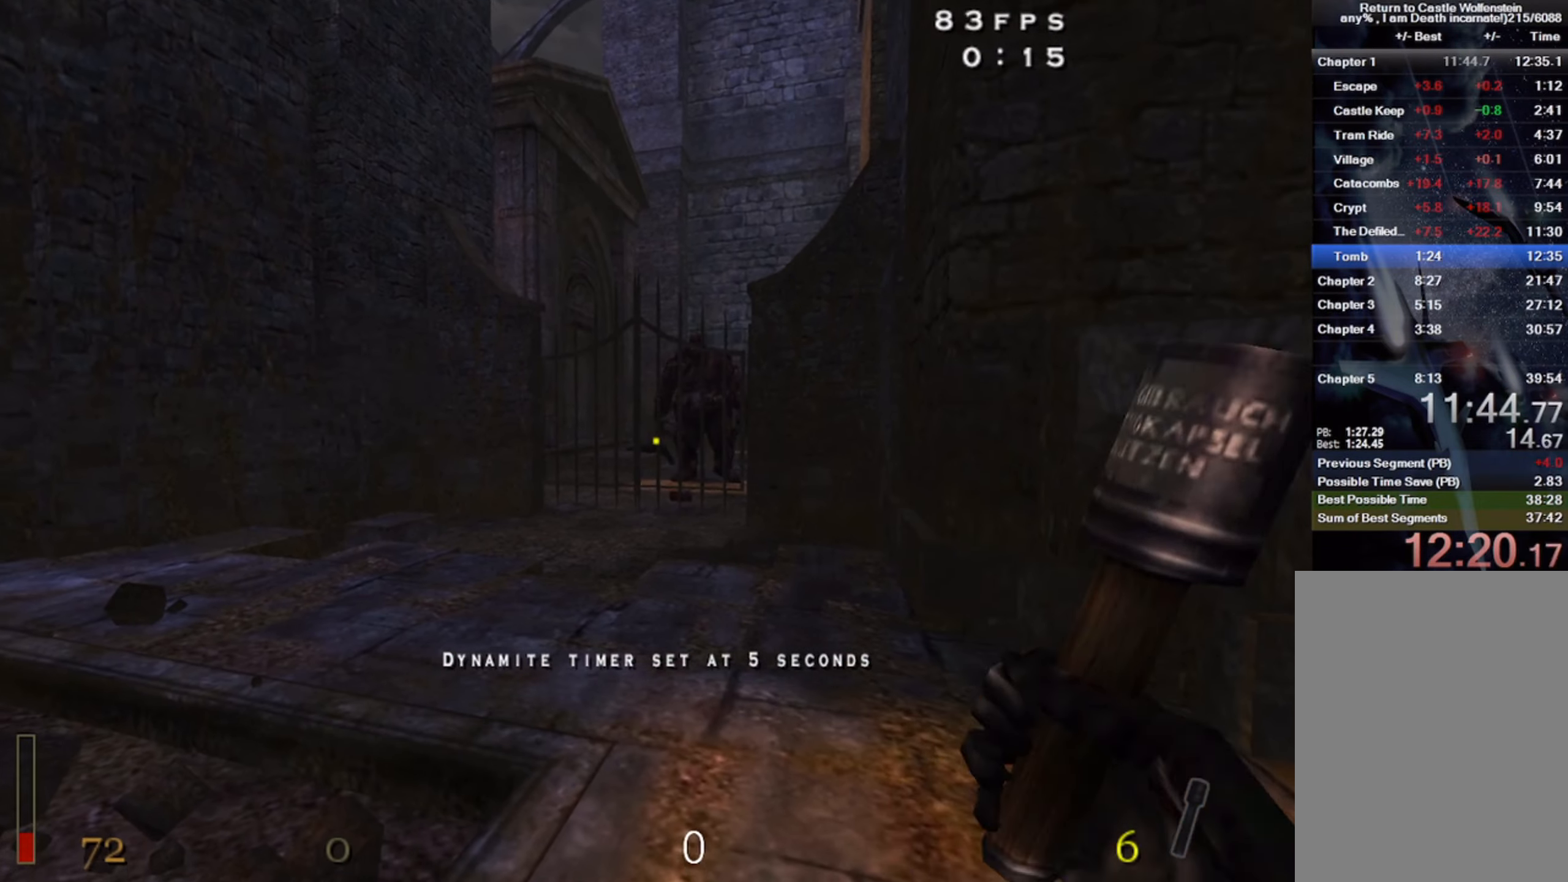
{"keys": ["c"], "mouse": ["left"], "events": [[33, "mouse_left", "up"], [450, "mouse_left", "down"]]}
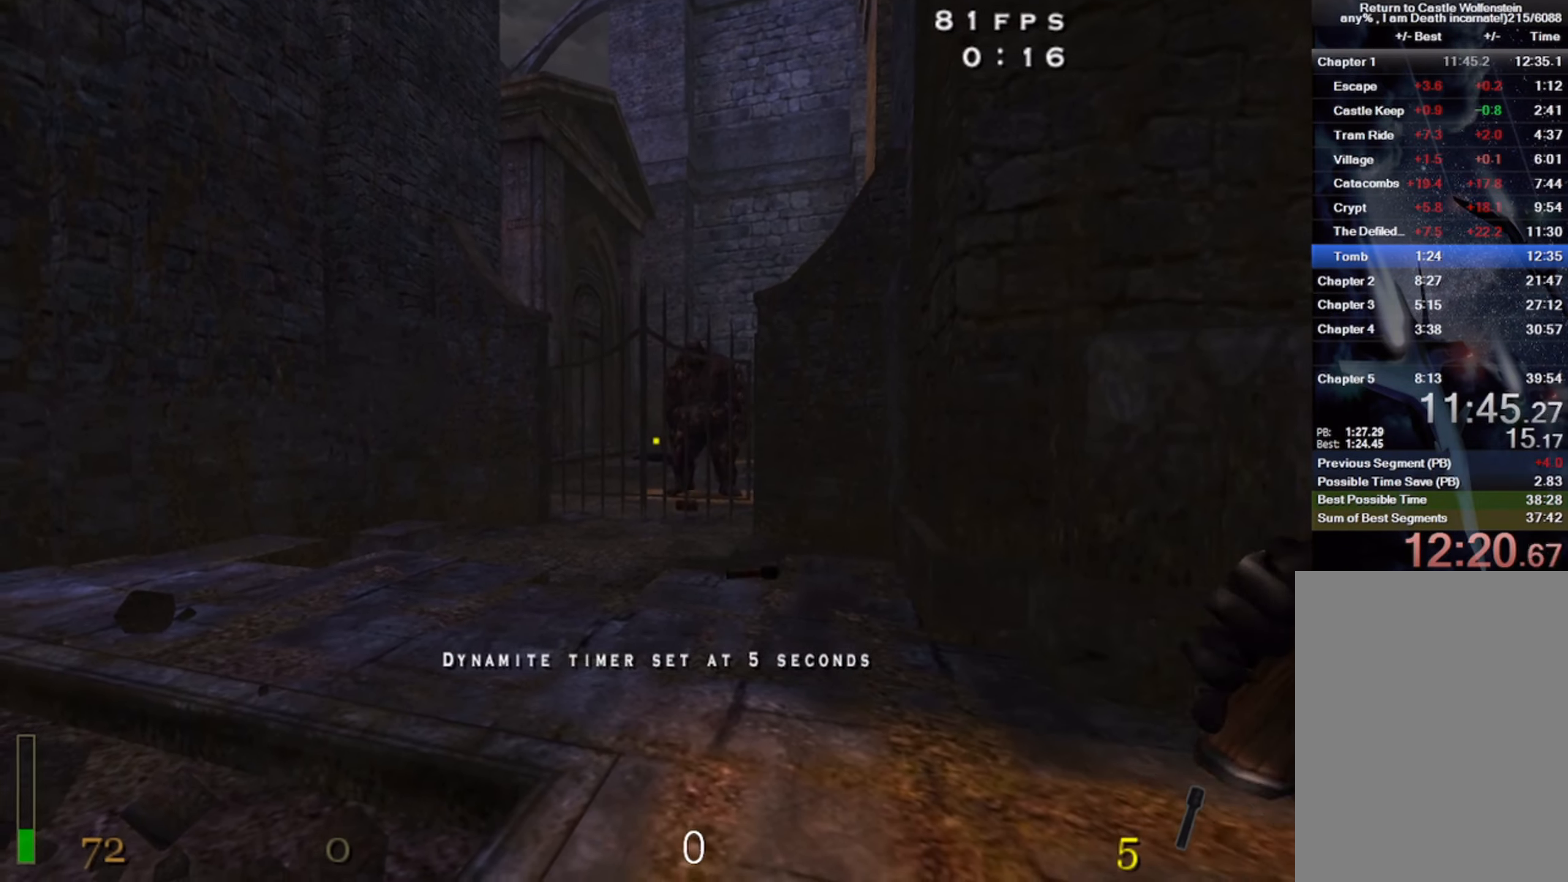
{"keys": [], "mouse": ["left"], "events": [[100, "c", "up"], [267, "w", "down"], [467, "w", "up"]]}
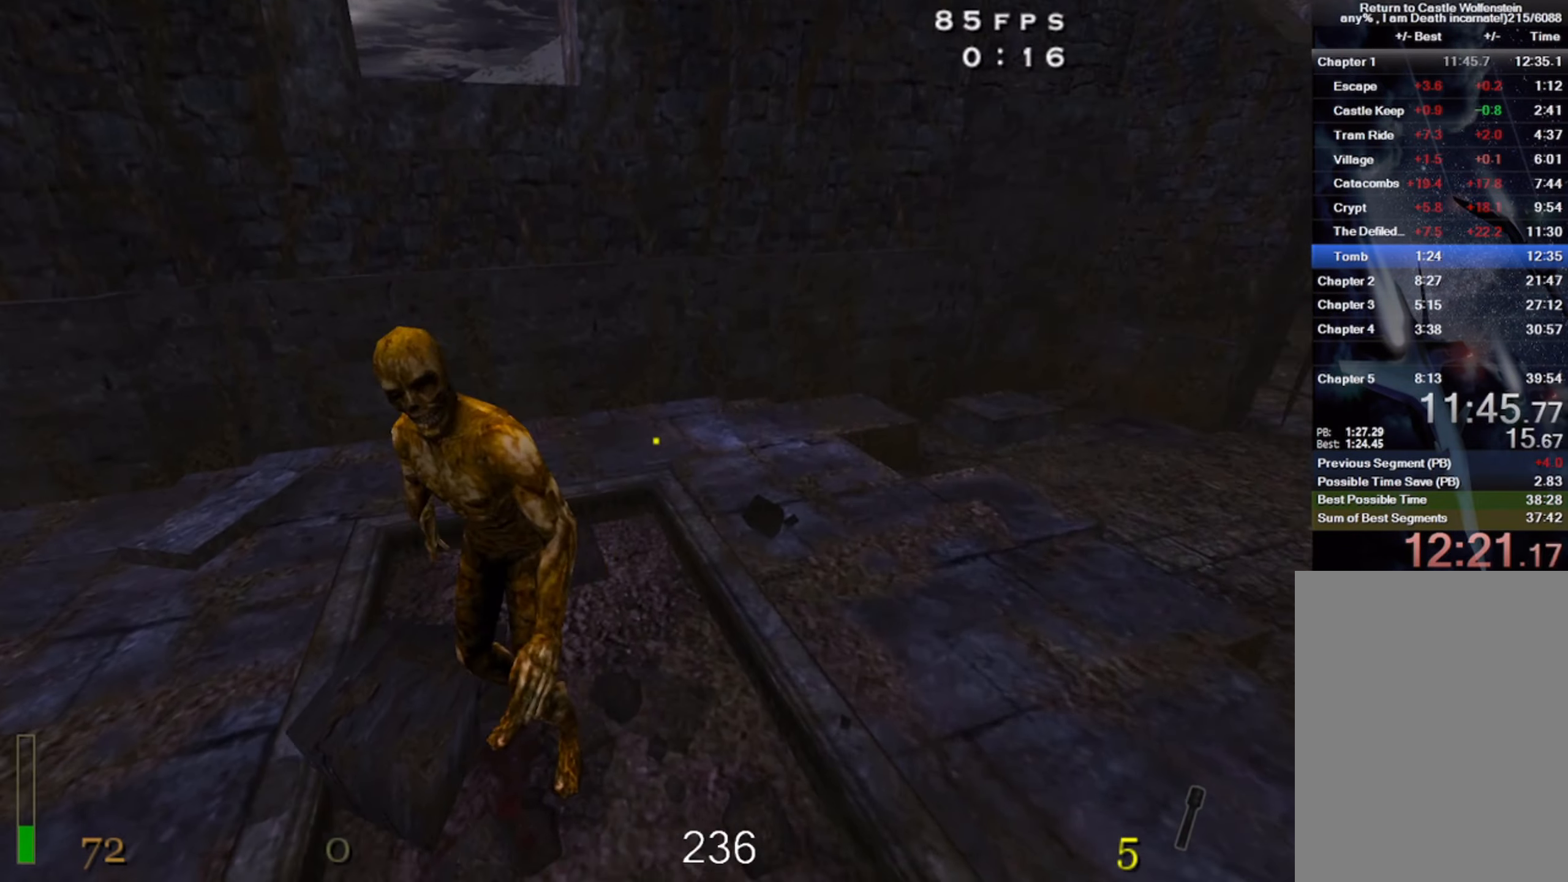
{"keys": ["s"], "mouse": ["left"], "events": [[83, "x", "down"], [167, "s", "down"], [317, "x", "up"]]}
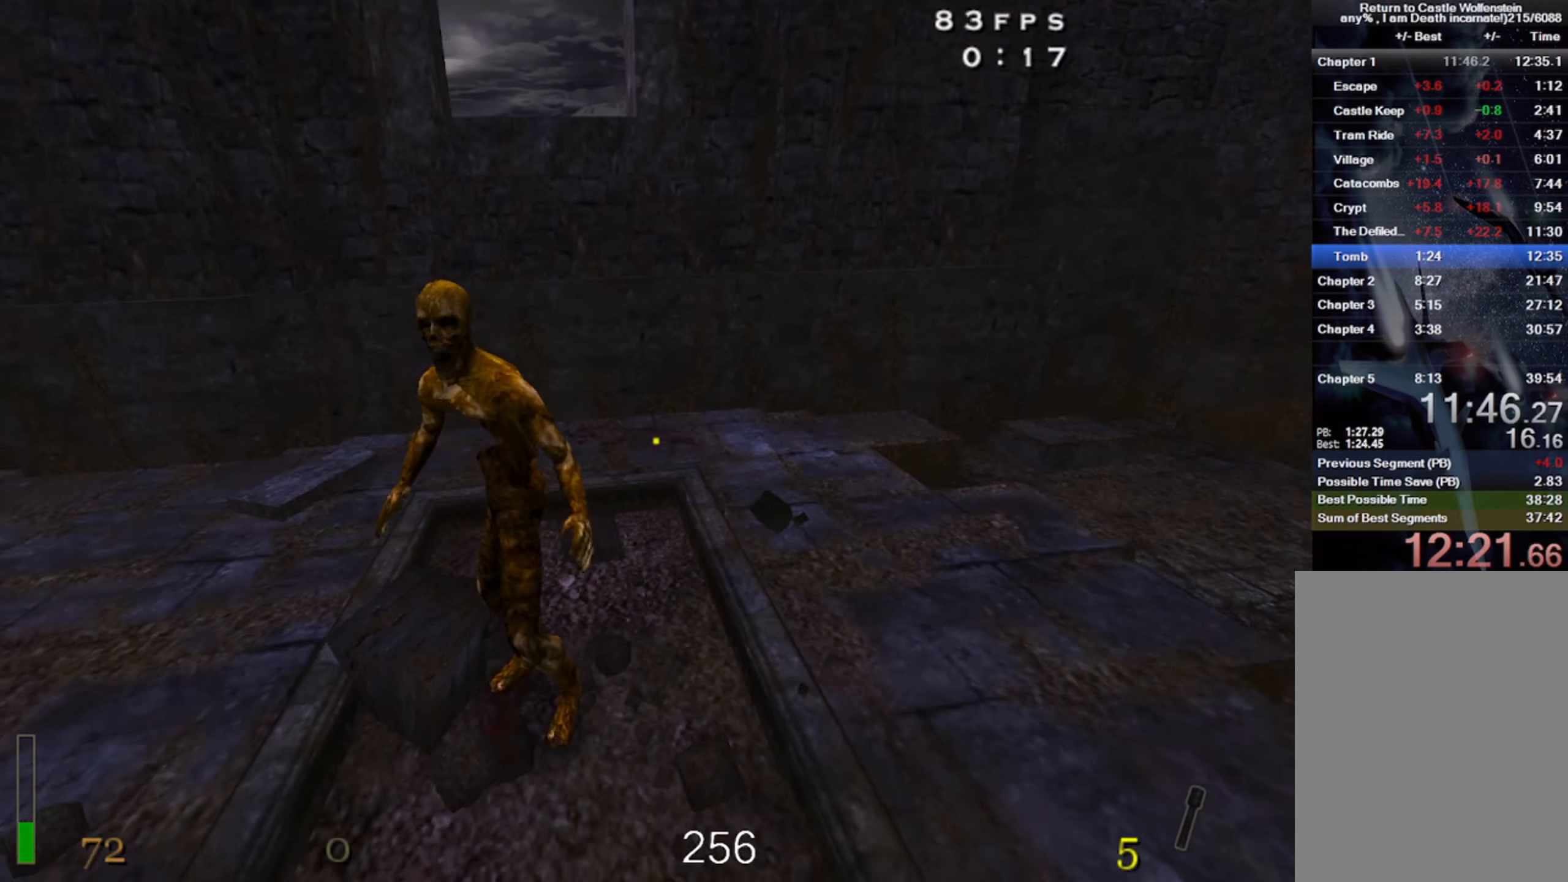
{"keys": ["s"], "mouse": ["left"], "events": []}
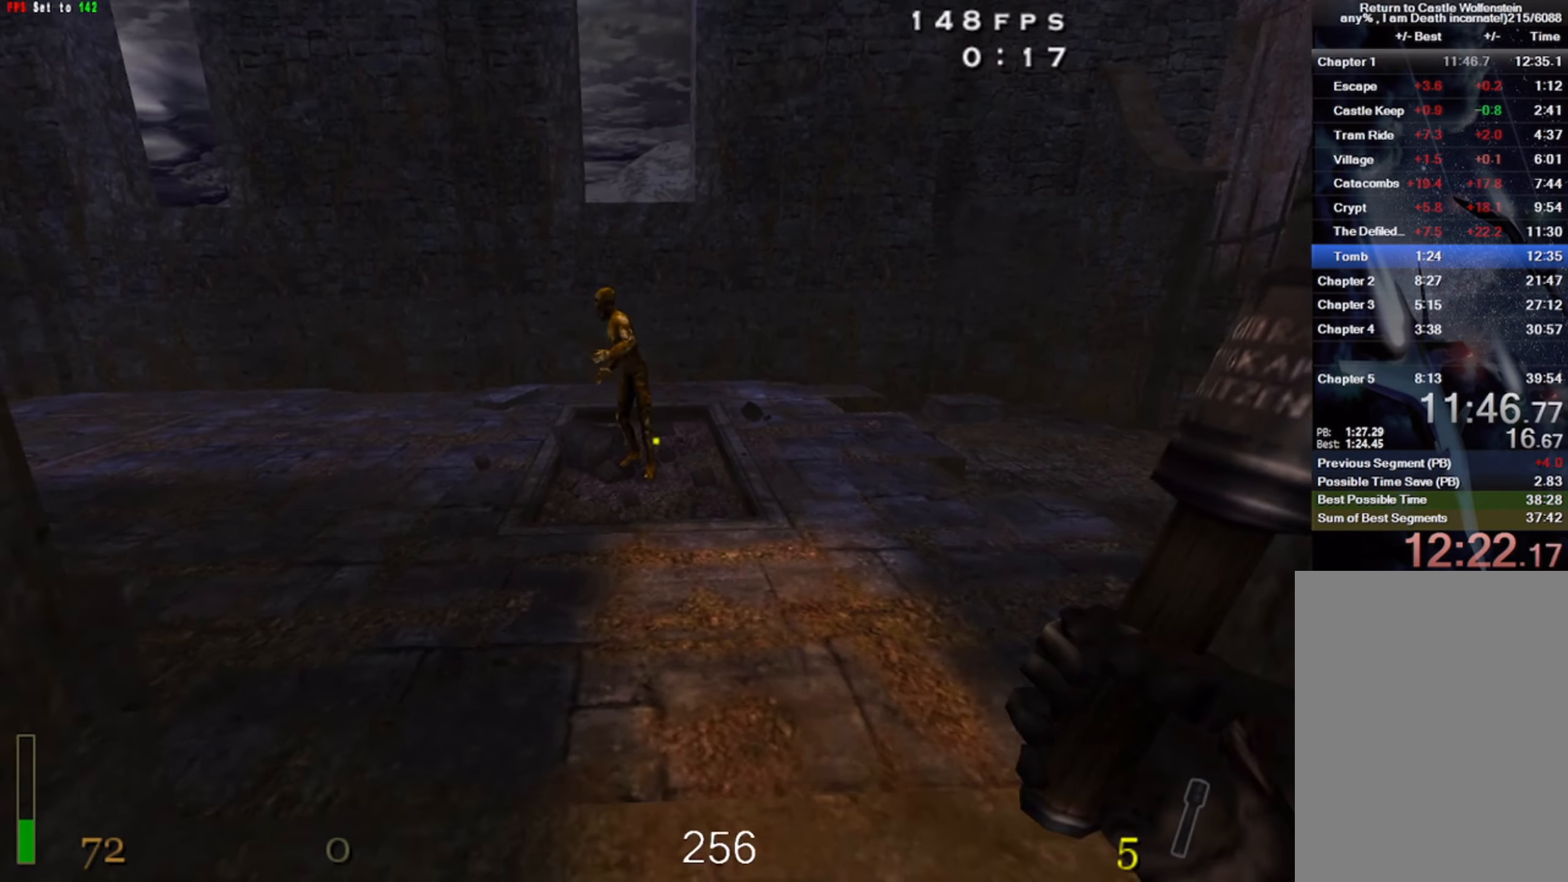
{"keys": [], "mouse": ["left"], "events": [[50, "s", "up"]]}
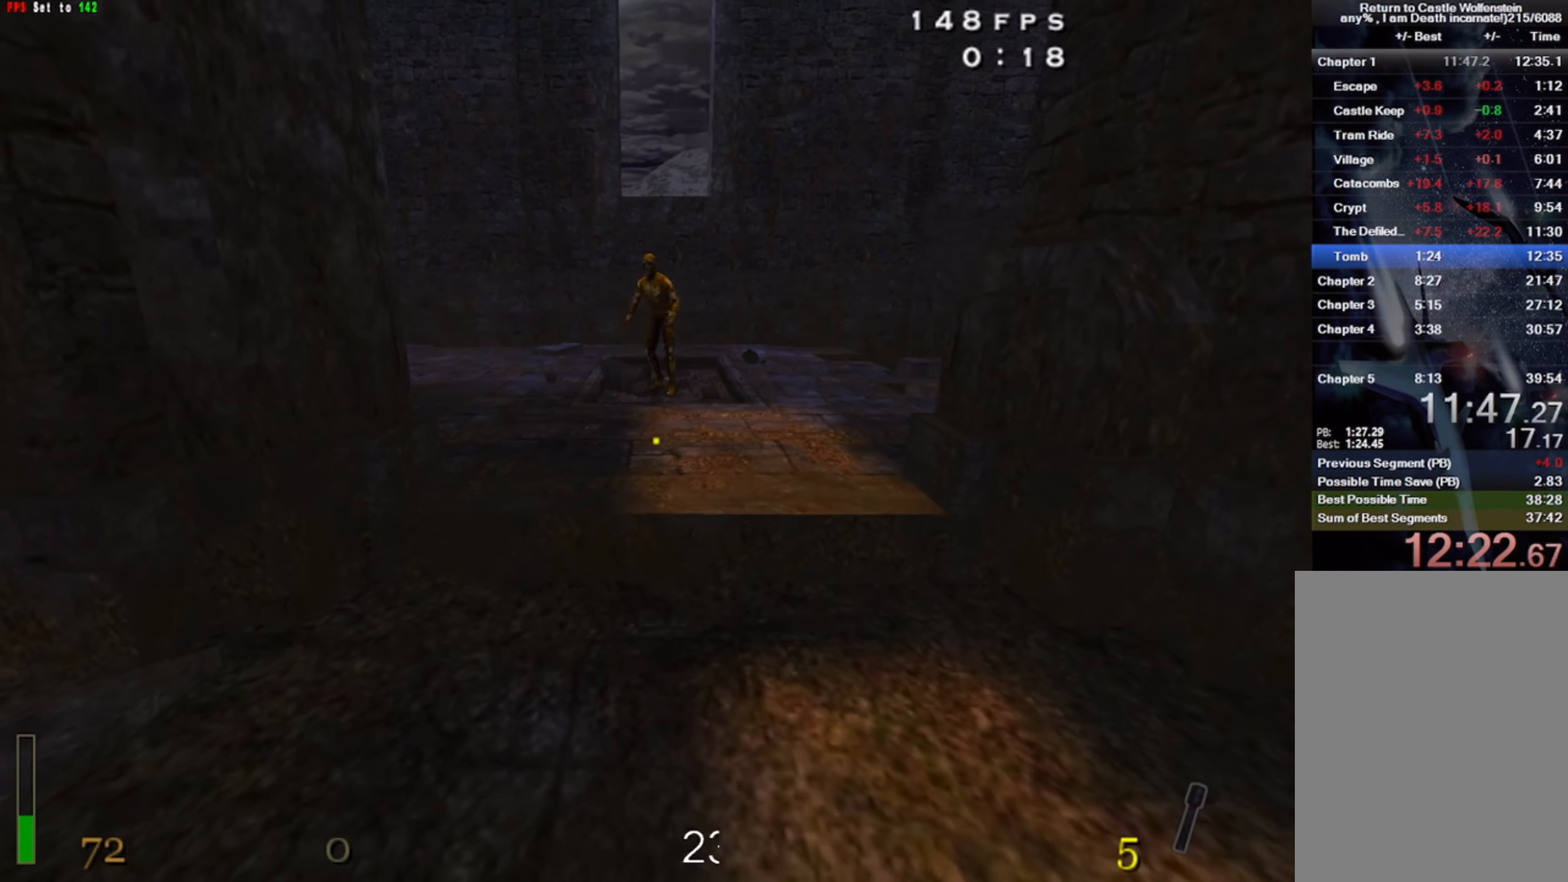
{"keys": ["w"], "mouse": ["left"], "events": [[117, "w", "down"]]}
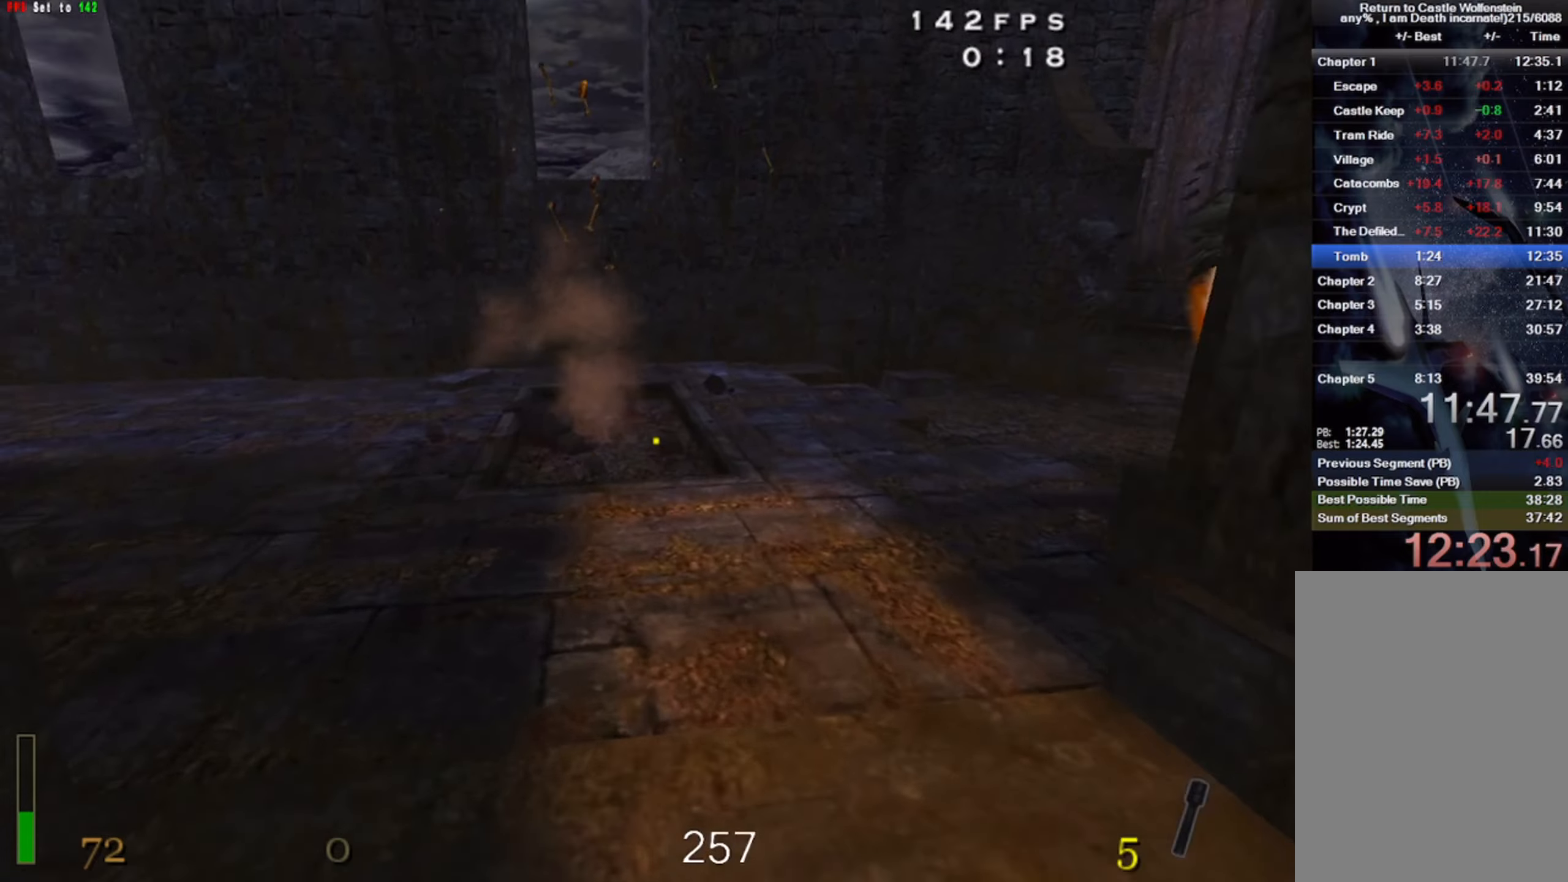
{"keys": ["c"], "mouse": [], "events": [[150, "mouse_left", "up"], [200, "c", "down"], [267, "w", "up"]]}
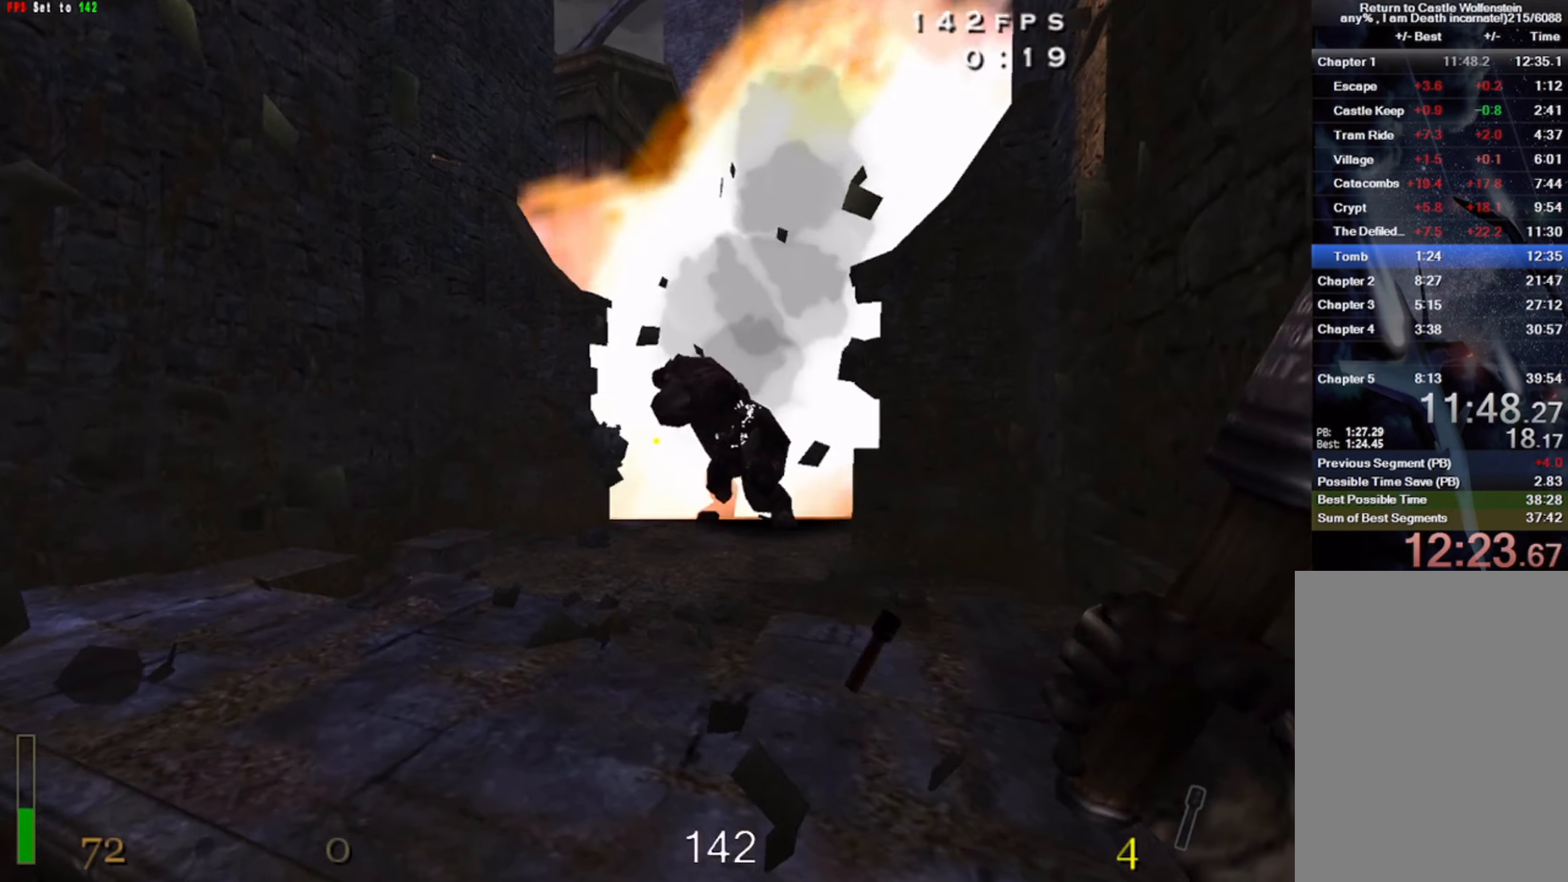
{"keys": ["a", "w"], "mouse": [], "events": [[34, "s", "down"], [100, "c", "up"], [167, "a", "down"], [200, "s", "up"], [384, "w", "down"]]}
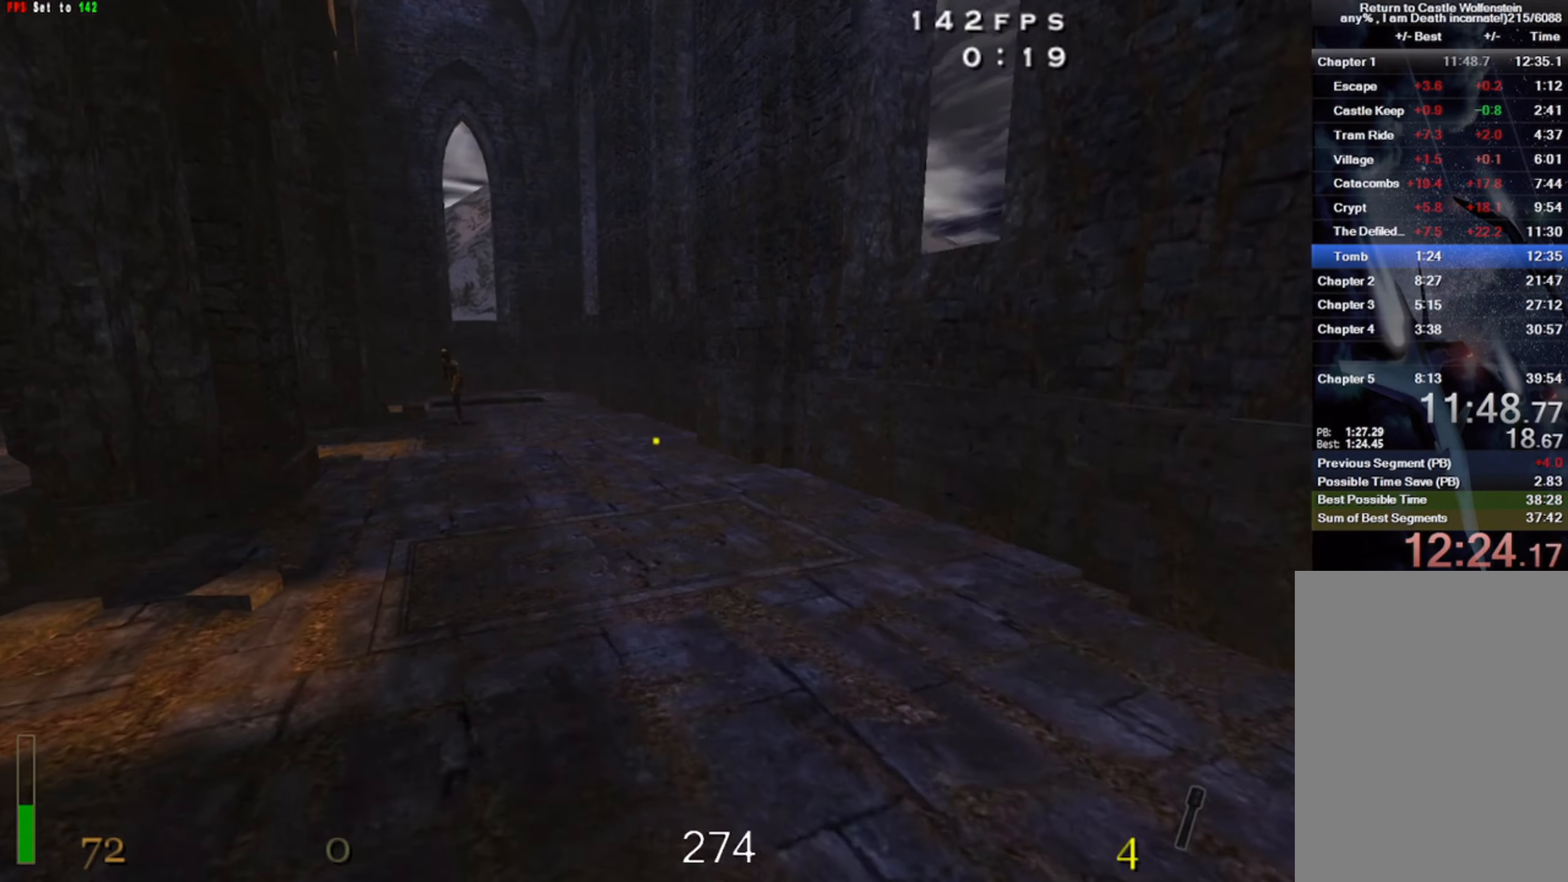
{"keys": ["a", "c"], "mouse": [], "events": [[267, "w", "up"], [500, "c", "down"]]}
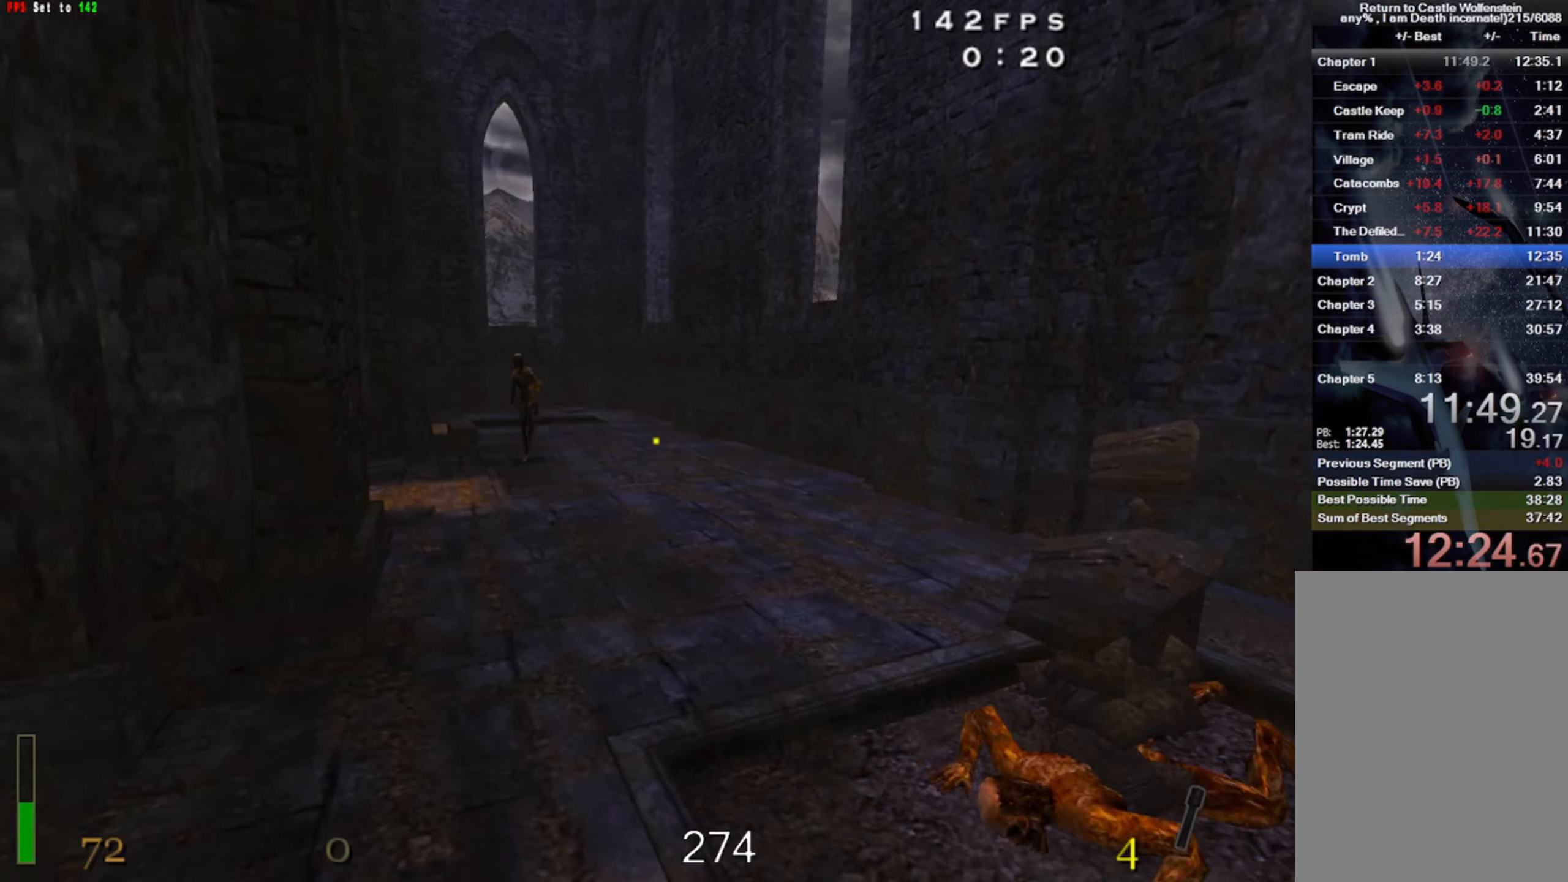
{"keys": ["c"], "mouse": ["left"], "events": [[84, "mouse_left", "down"], [150, "w", "down"], [217, "mouse_left", "up"], [234, "a", "up"], [300, "mouse_left", "down"], [317, "w", "up"], [434, "mouse_left", "up"], [500, "mouse_left", "down"]]}
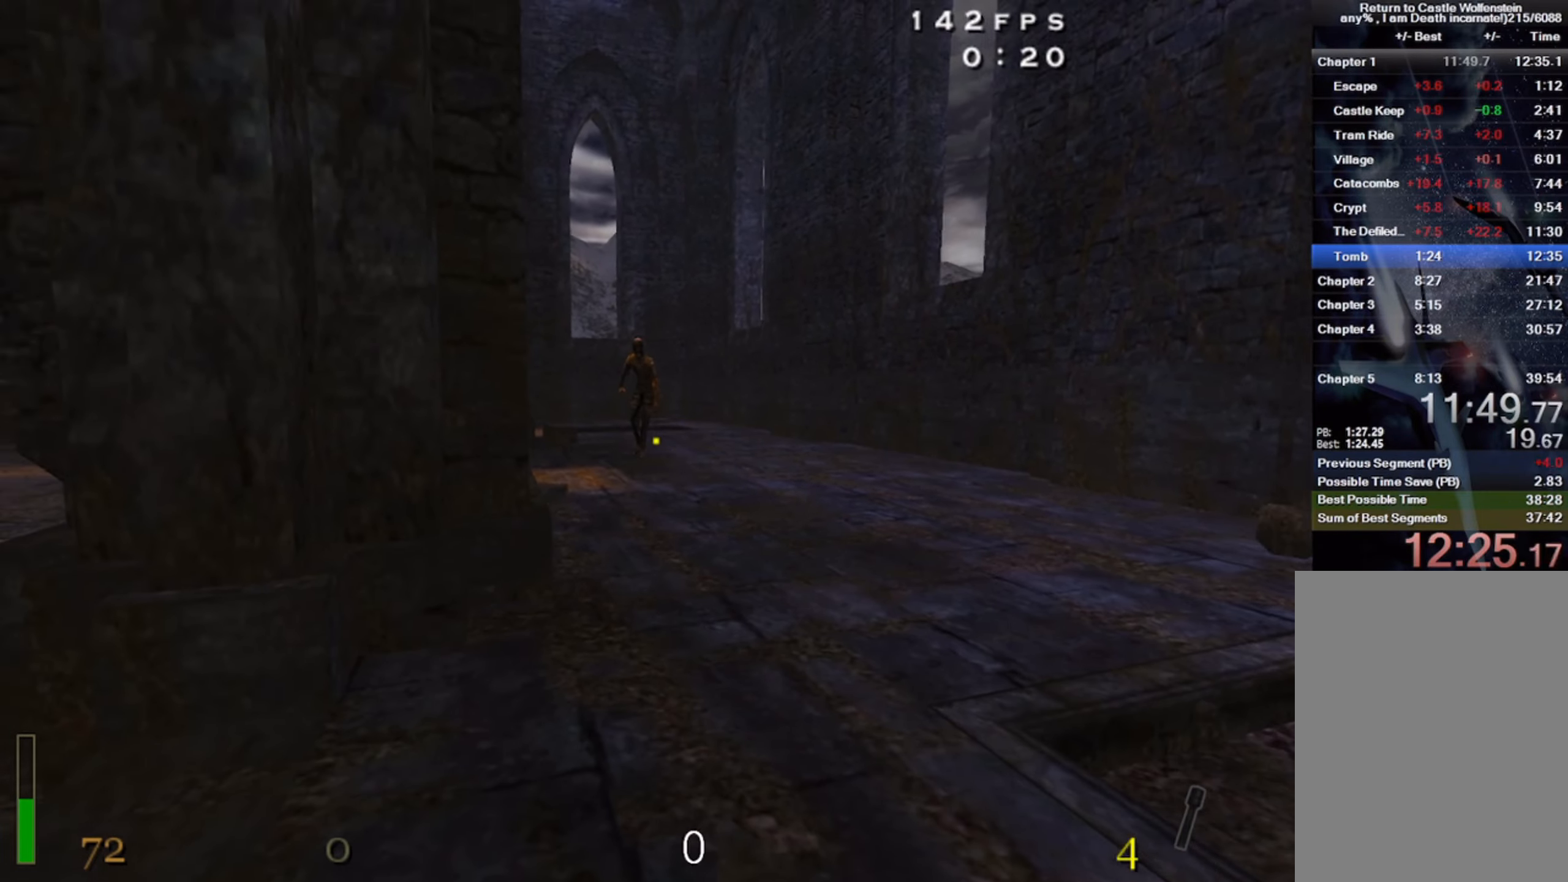
{"keys": ["c"], "mouse": [], "events": [[117, "mouse_left", "up"]]}
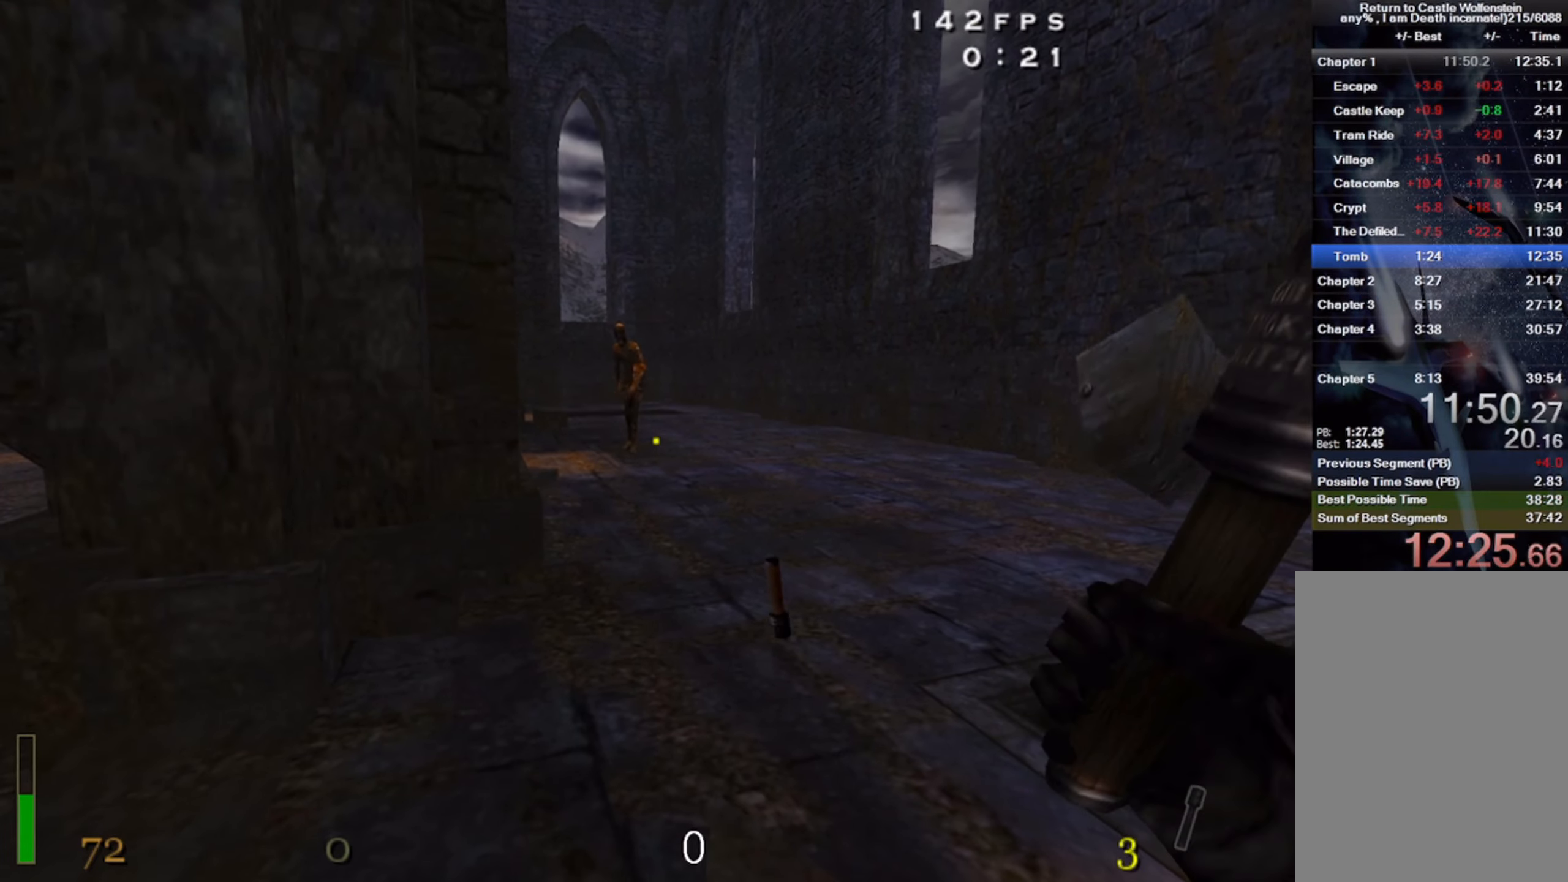
{"keys": ["c"], "mouse": [], "events": []}
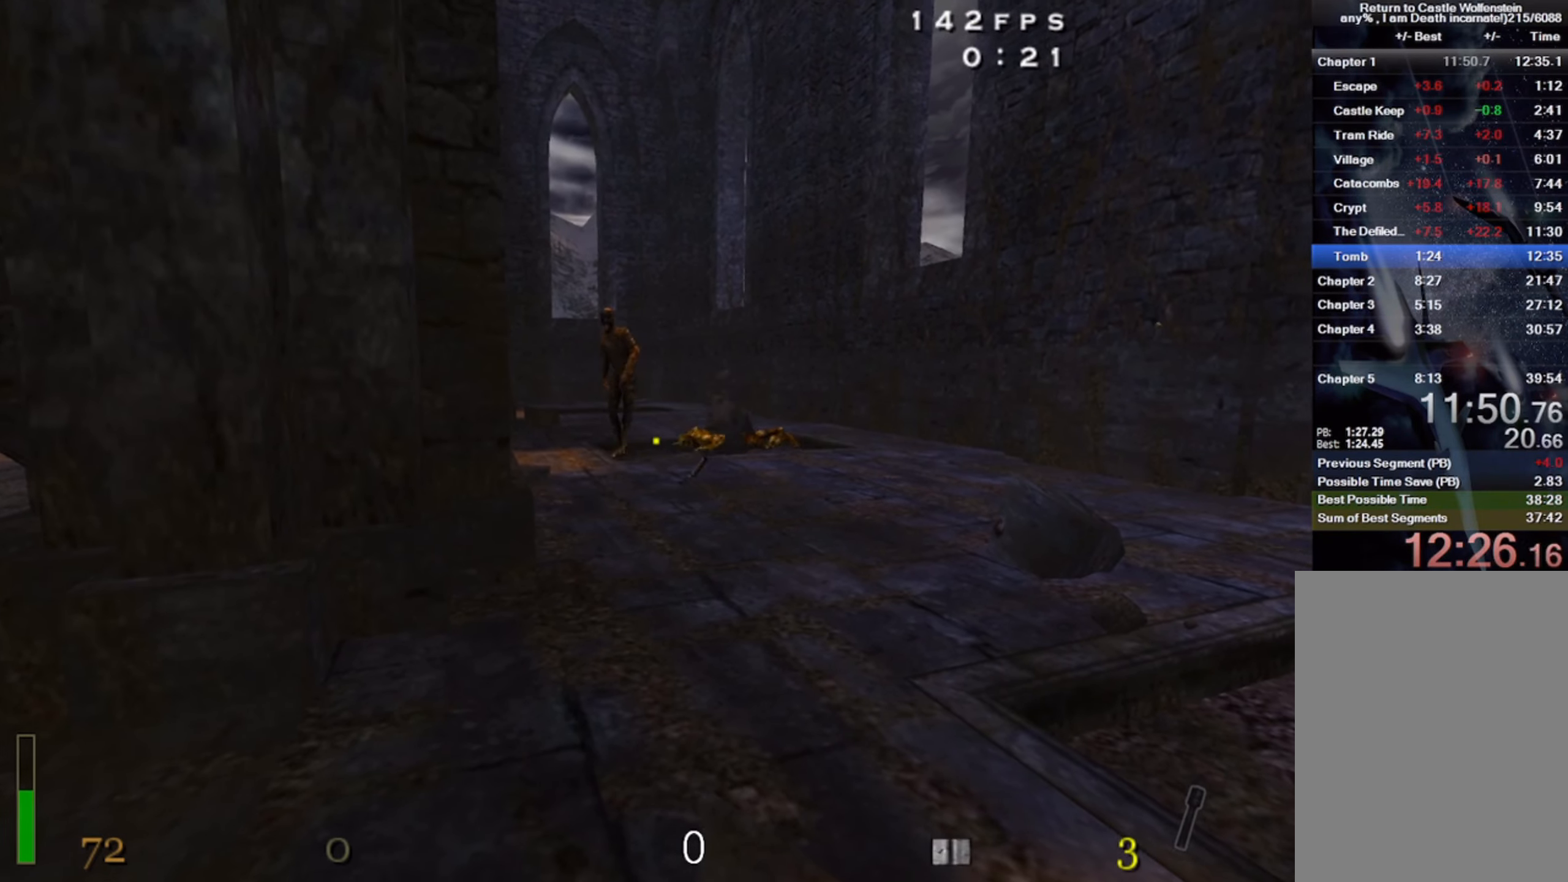
{"keys": ["a", "c", "w"], "mouse": ["left"], "events": [[167, "mouse_left", "down"], [267, "w", "down"], [300, "a", "down"], [300, "mouse_left", "up"], [400, "mouse_left", "down"]]}
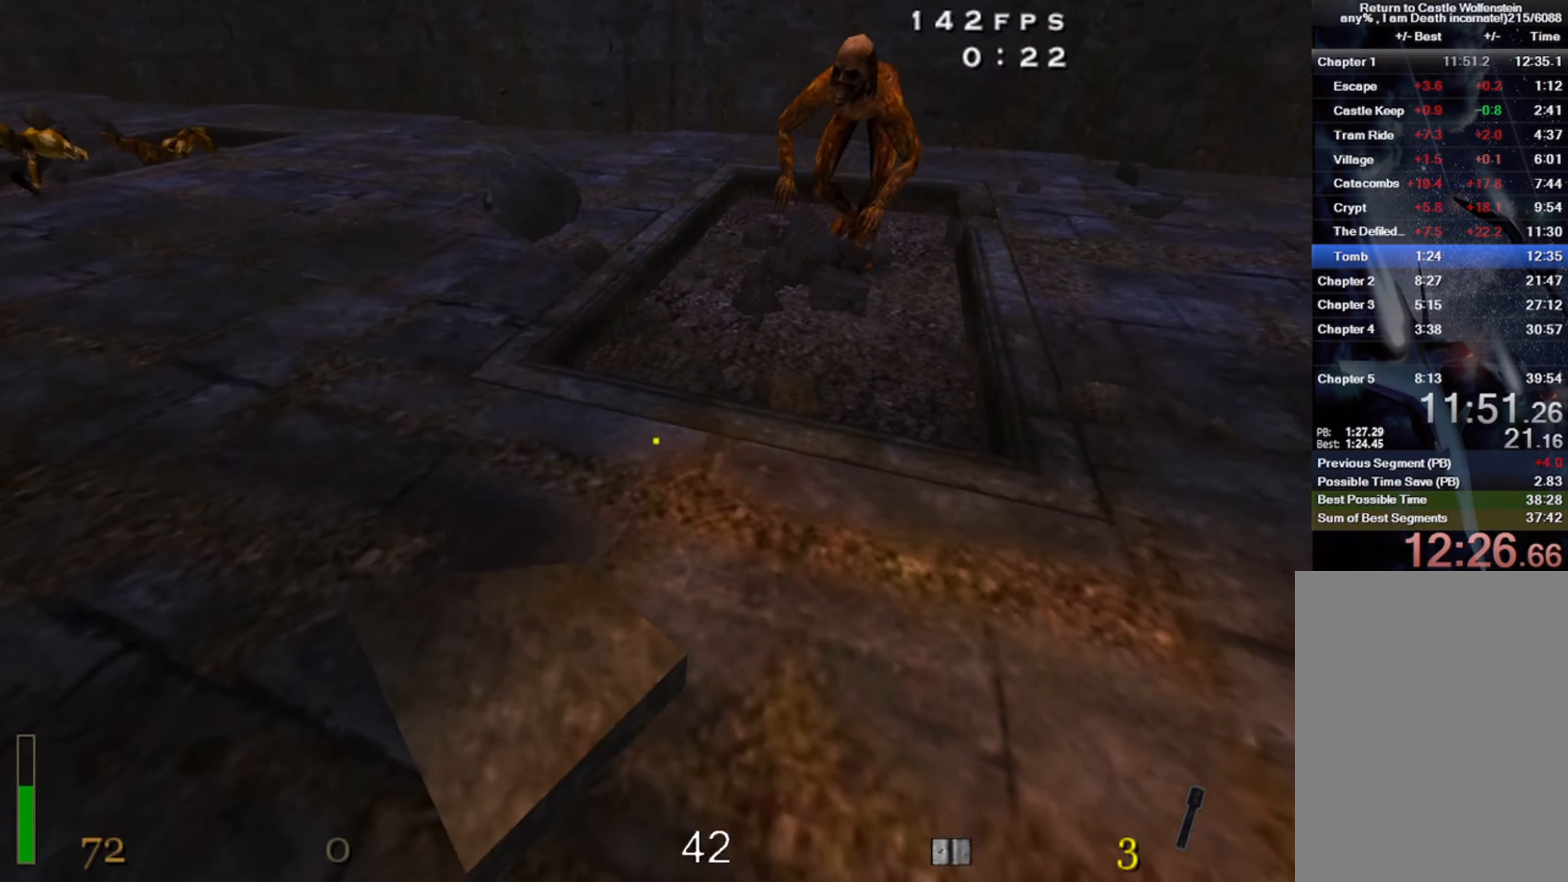
{"keys": ["c"], "mouse": ["left"], "events": [[67, "mouse_left", "up"], [167, "a", "up"], [184, "mouse_left", "down"], [184, "w", "up"], [300, "mouse_left", "up"], [417, "mouse_left", "down"]]}
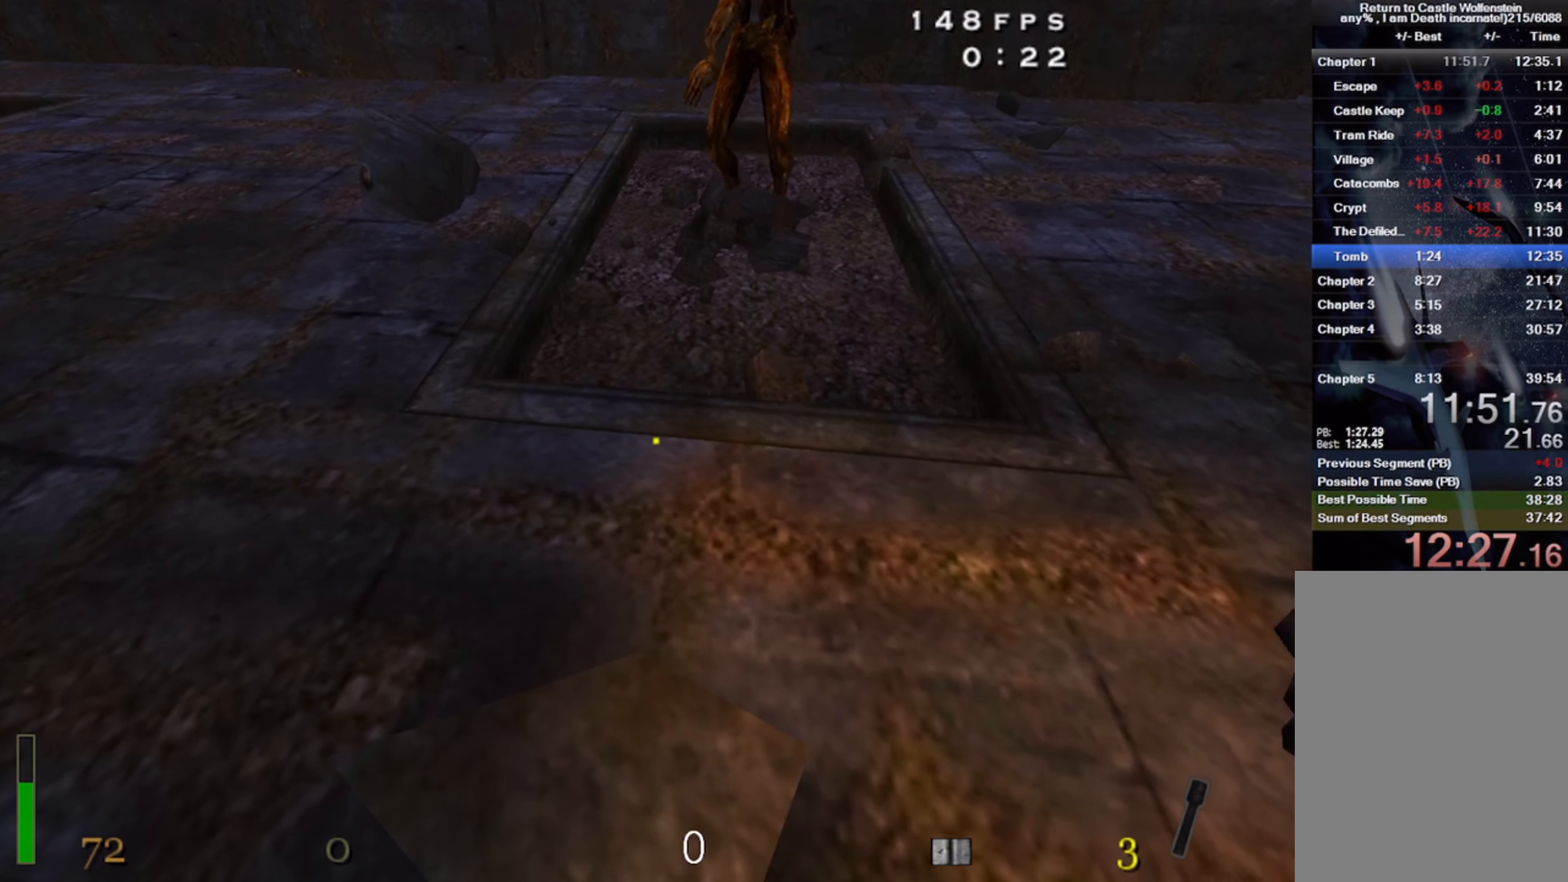
{"keys": ["w"], "mouse": [], "events": [[34, "mouse_left", "up"], [350, "c", "up"], [417, "w", "down"]]}
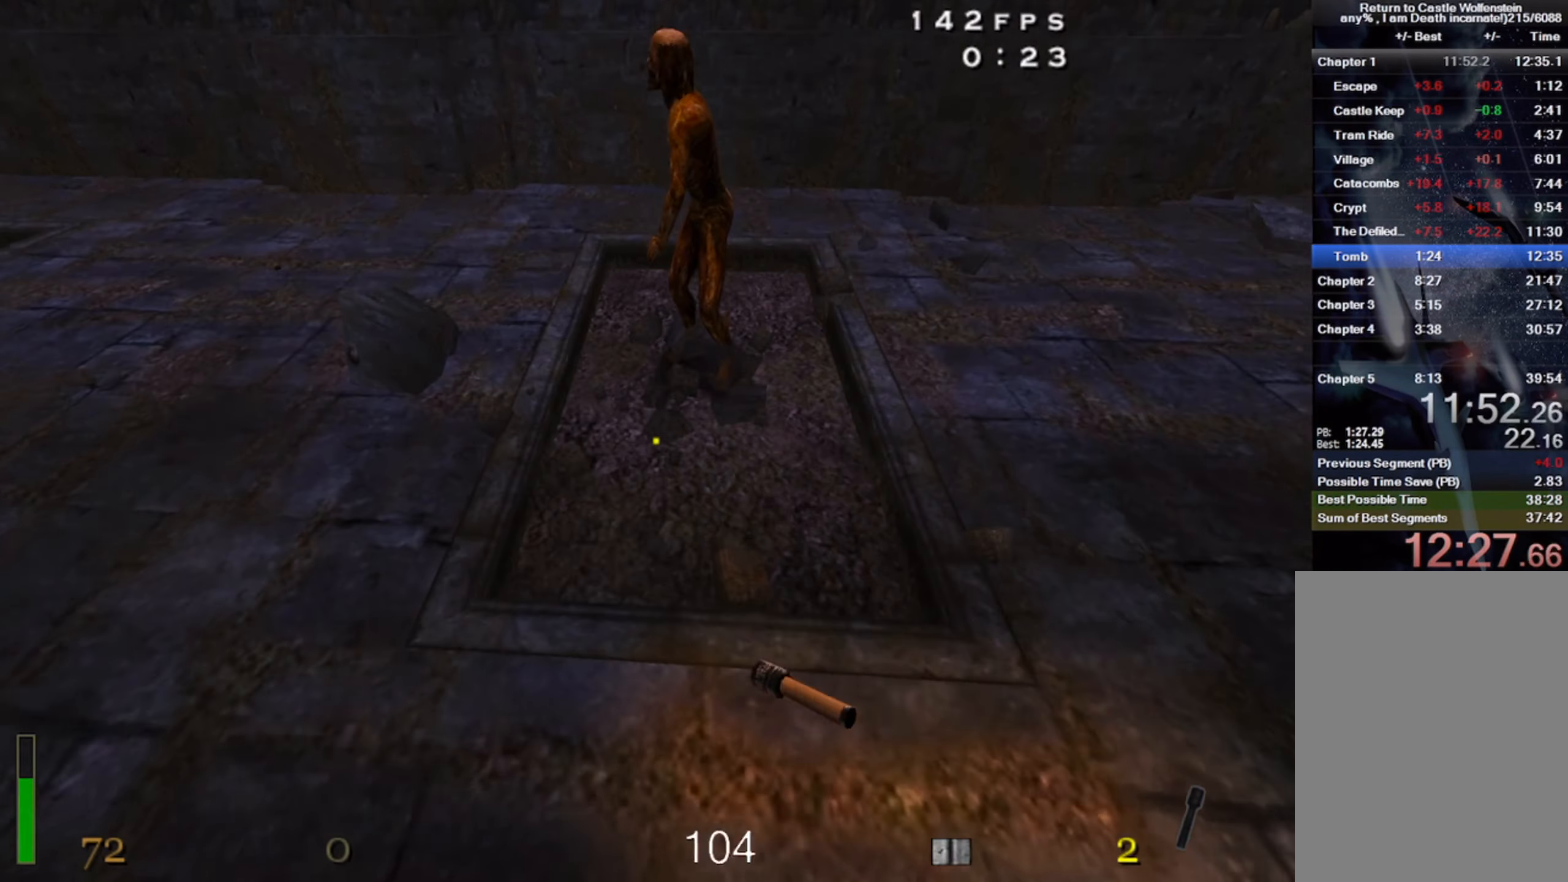
{"keys": ["s", "x"], "mouse": [], "events": [[250, "w", "up"], [400, "s", "down"], [400, "x", "down"]]}
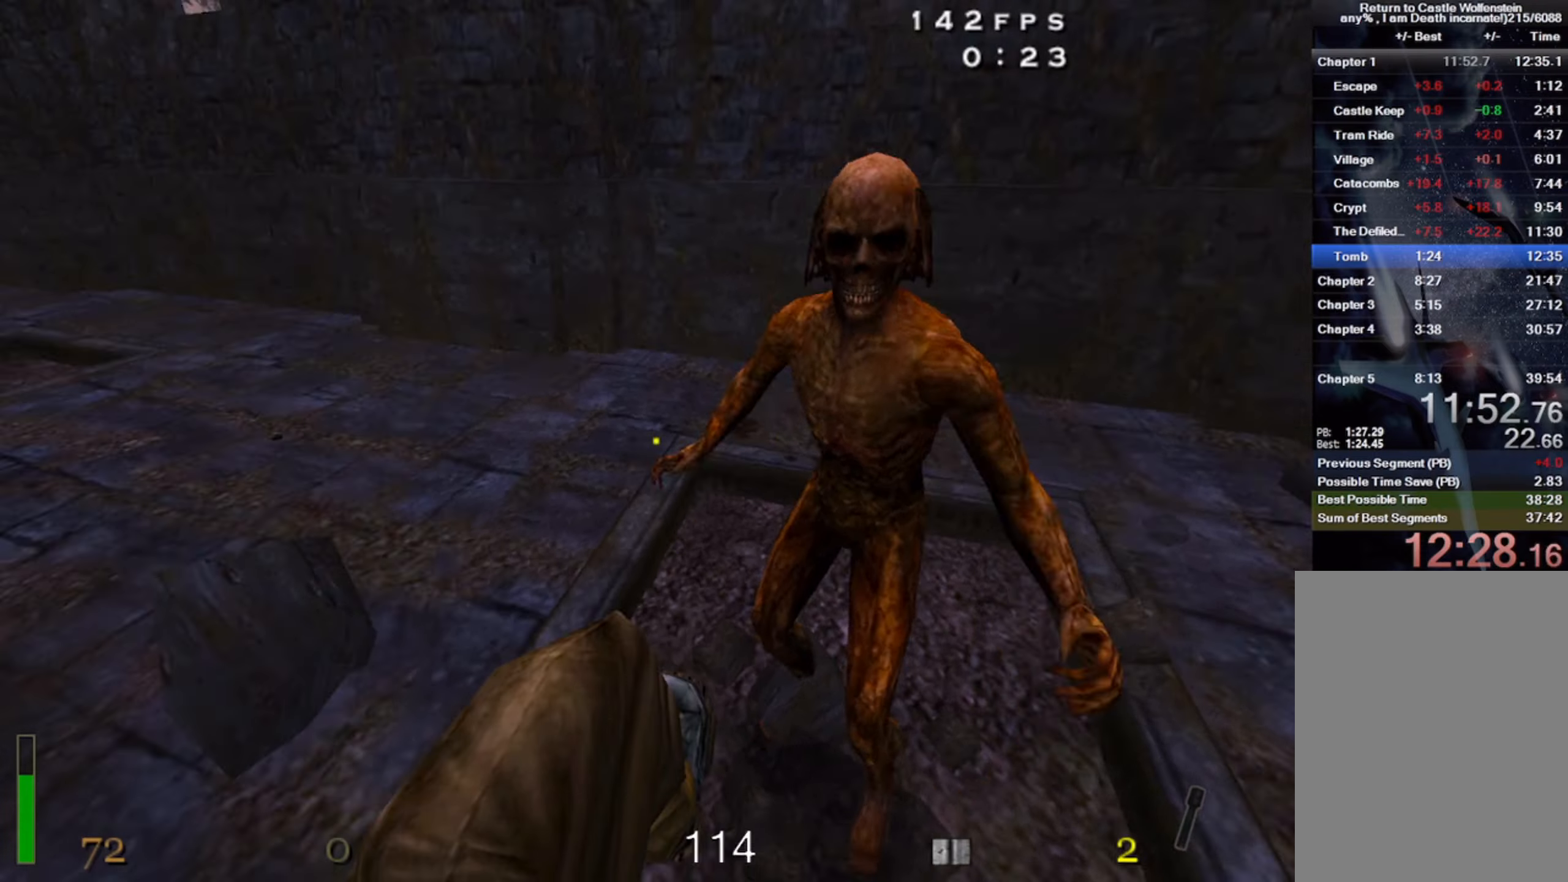
{"keys": ["a", "w"], "mouse": [], "events": [[16, "a", "down"], [66, "x", "up"], [100, "s", "up"], [266, "w", "down"], [383, "a", "up"], [500, "a", "down"]]}
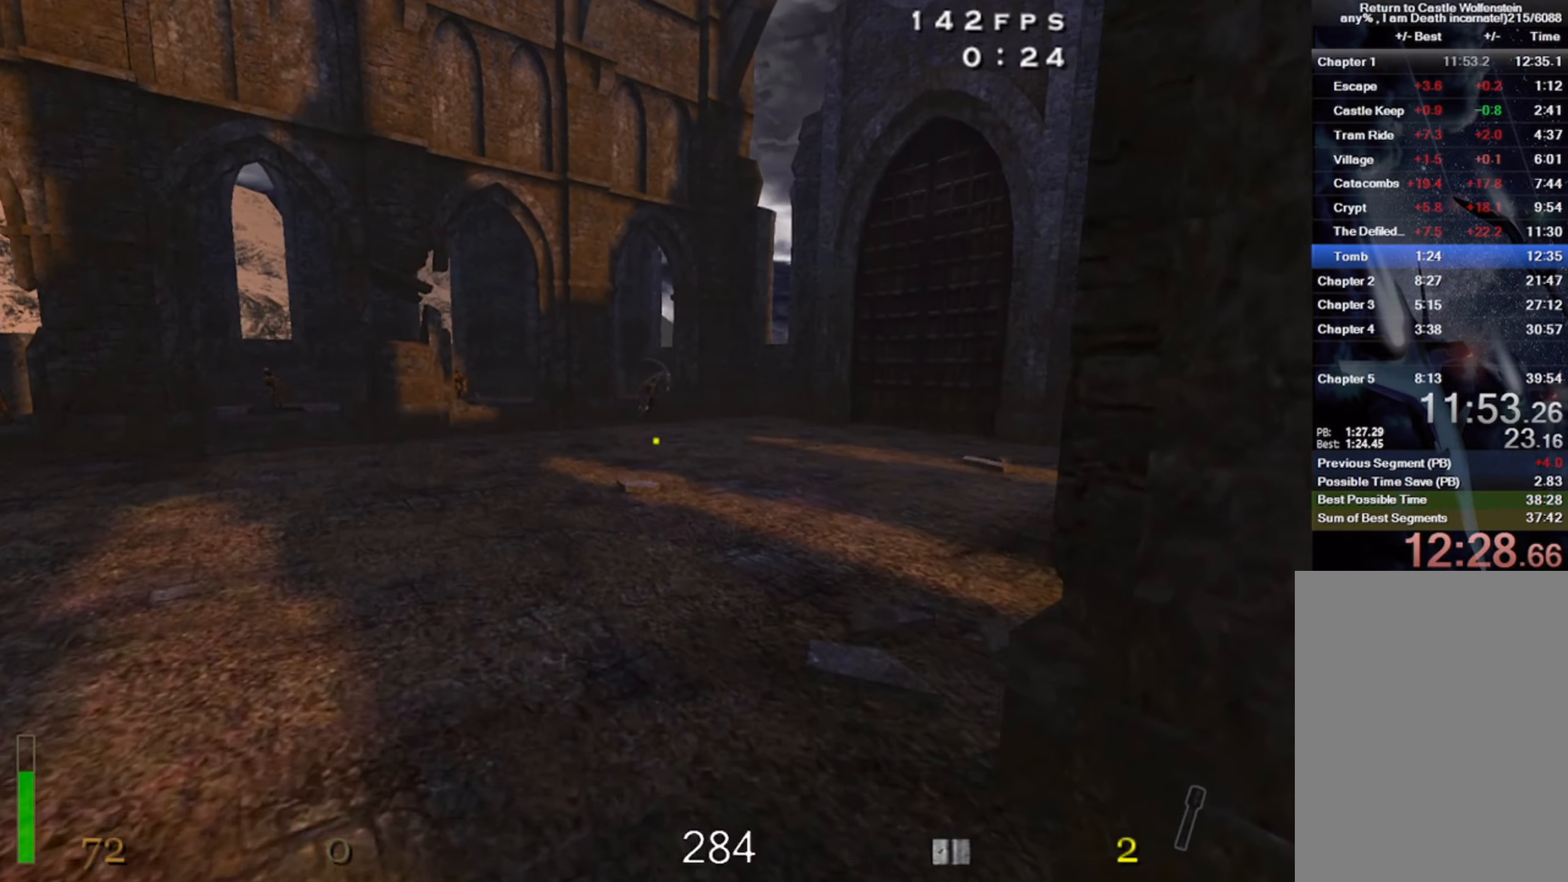
{"keys": ["w"], "mouse": [], "events": [[133, "a", "up"]]}
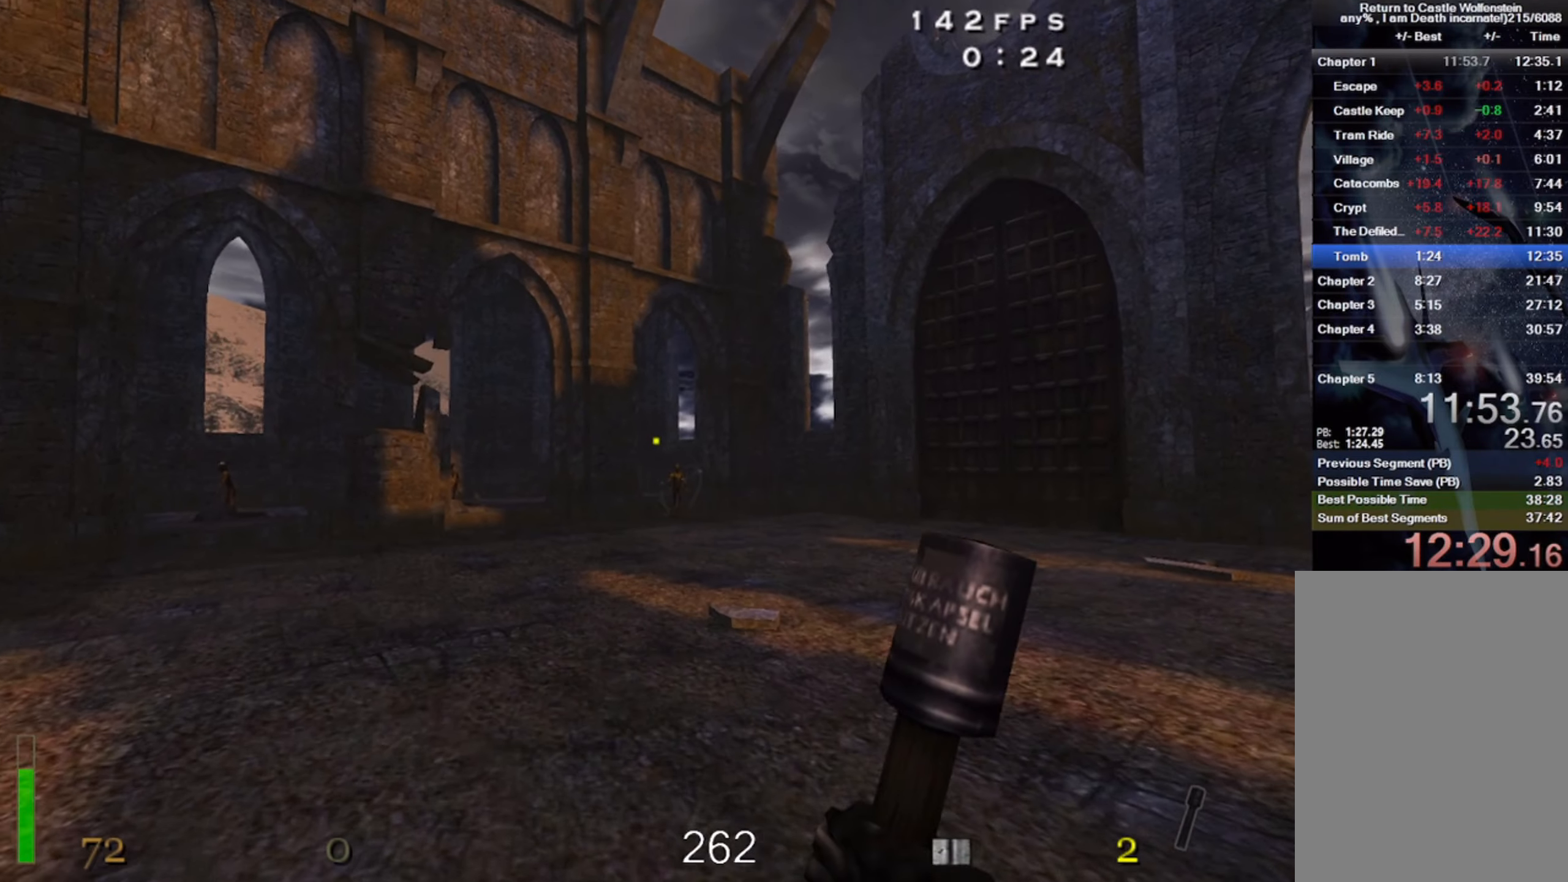
{"keys": ["c"], "mouse": [], "events": [[50, "c", "down"], [83, "mouse_left", "down"], [183, "mouse_left", "up"], [366, "w", "up"]]}